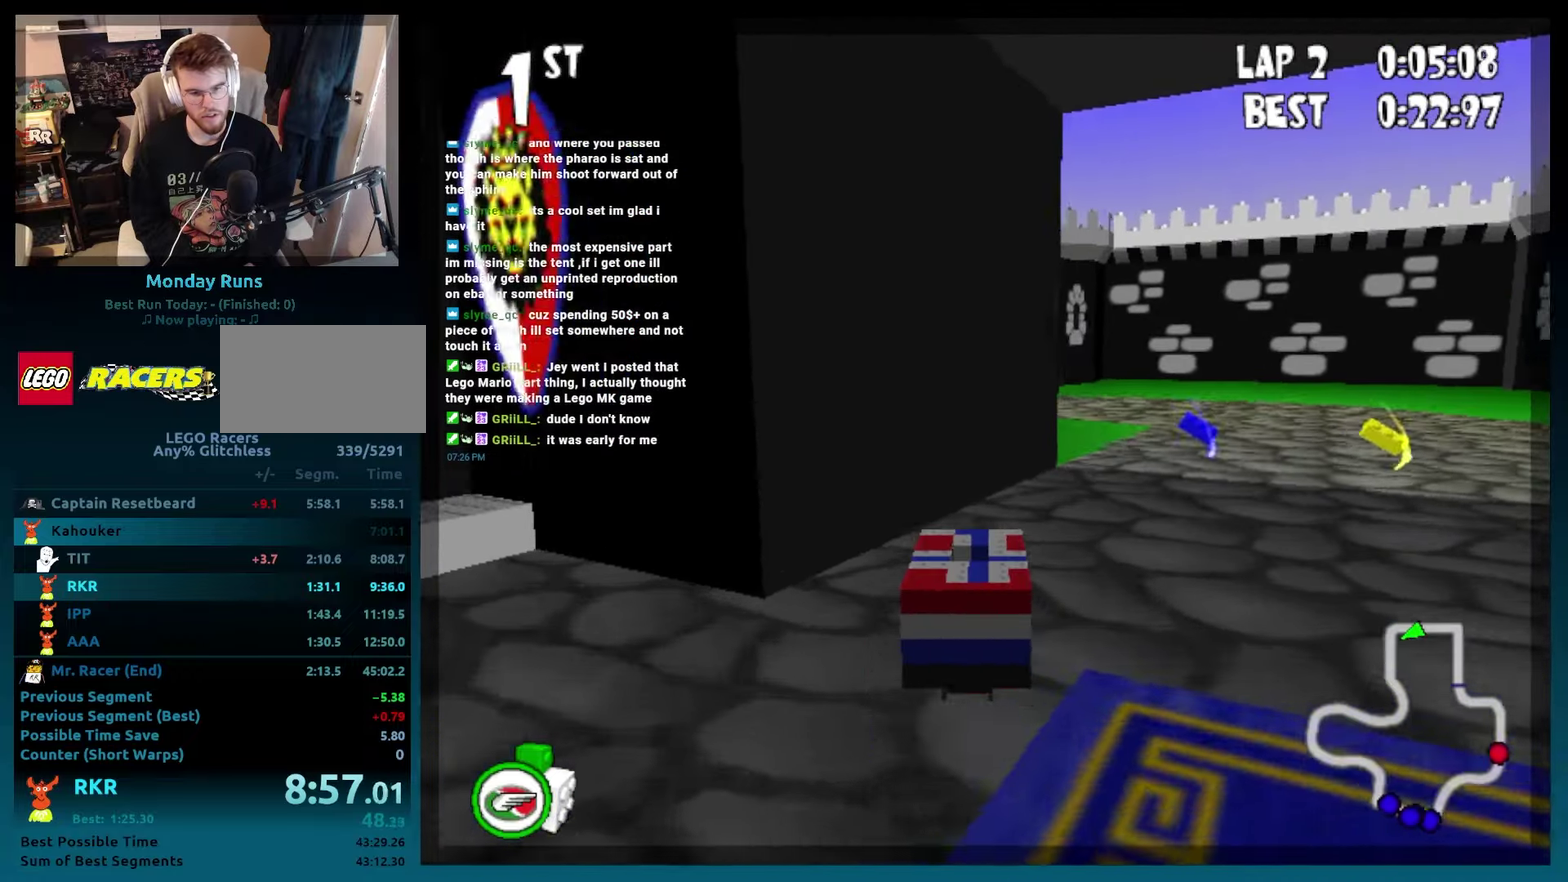
Gameplay with a controller (Xbox layout); each line is a JSON object with the inputs held at the frame after it. "events" lists button and stick changes between this image and that frame as [ms after this image, input, new state], when the widget could be followed in between. Not read: L3 R3.
{"buttons": ["B"], "events": [[400, "DPAD_RIGHT", "up"]]}
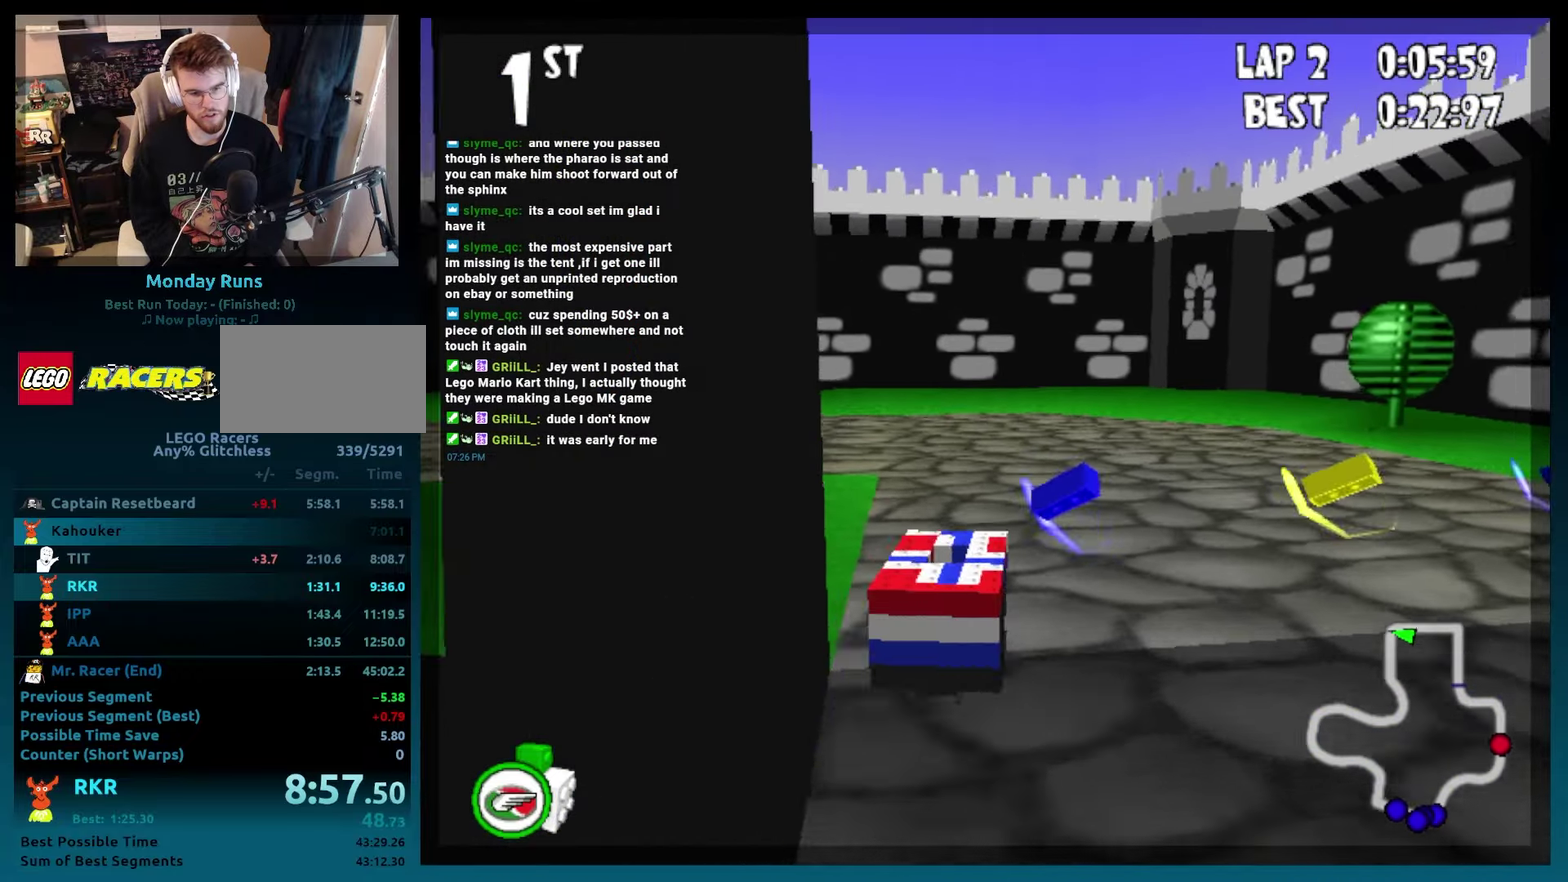
{"buttons": ["B", "R2", "DPAD_LEFT"], "events": [[17, "DPAD_LEFT", "down"], [67, "R2", "down"]]}
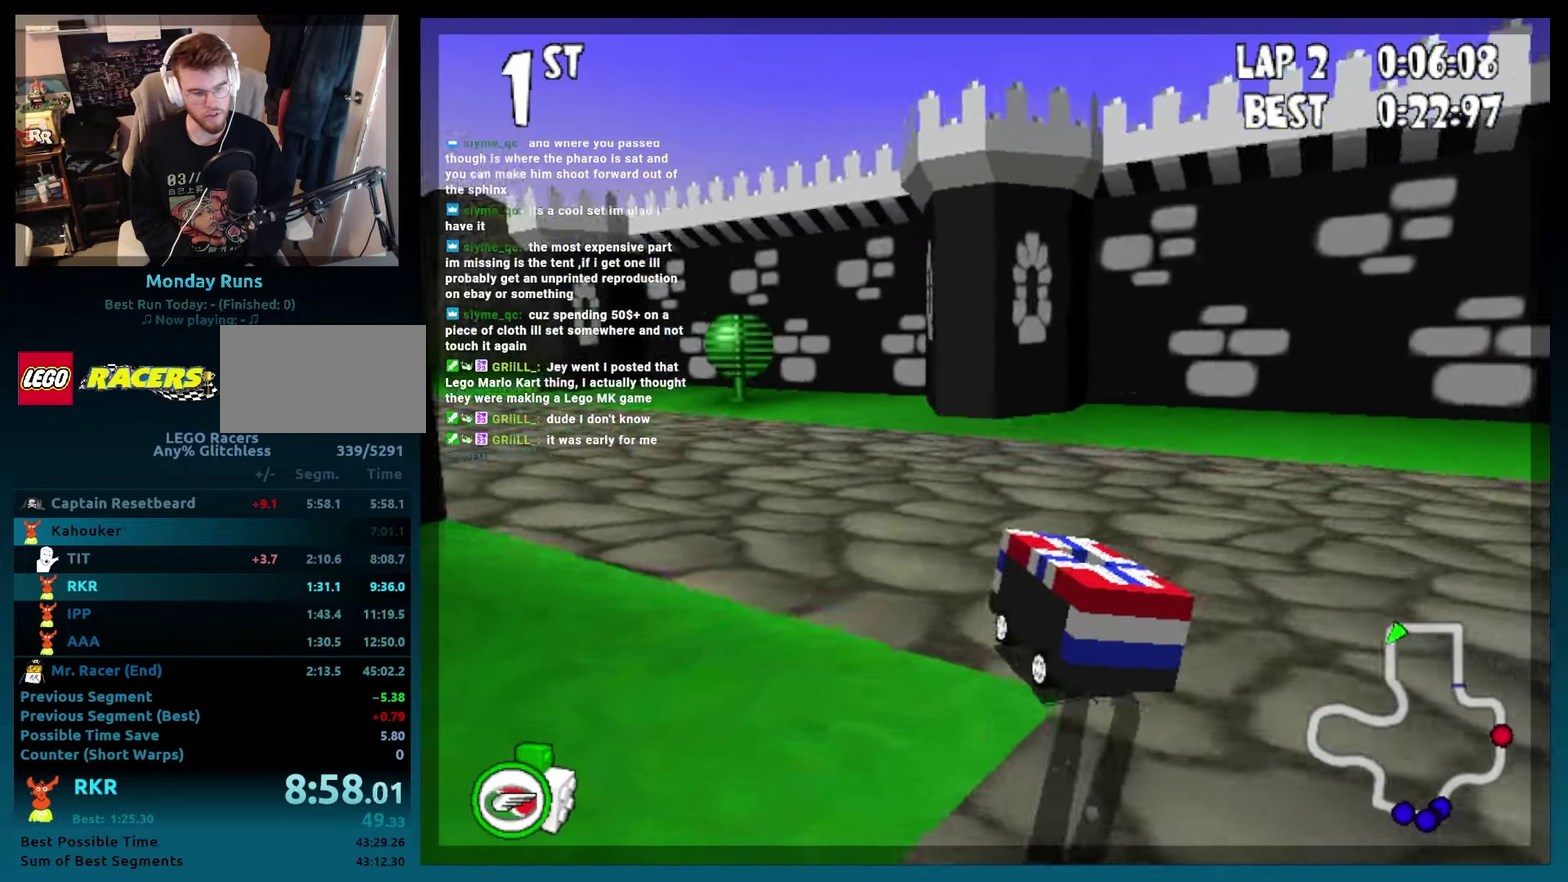
{"buttons": ["B"], "events": [[283, "R2", "up"], [300, "DPAD_LEFT", "up"]]}
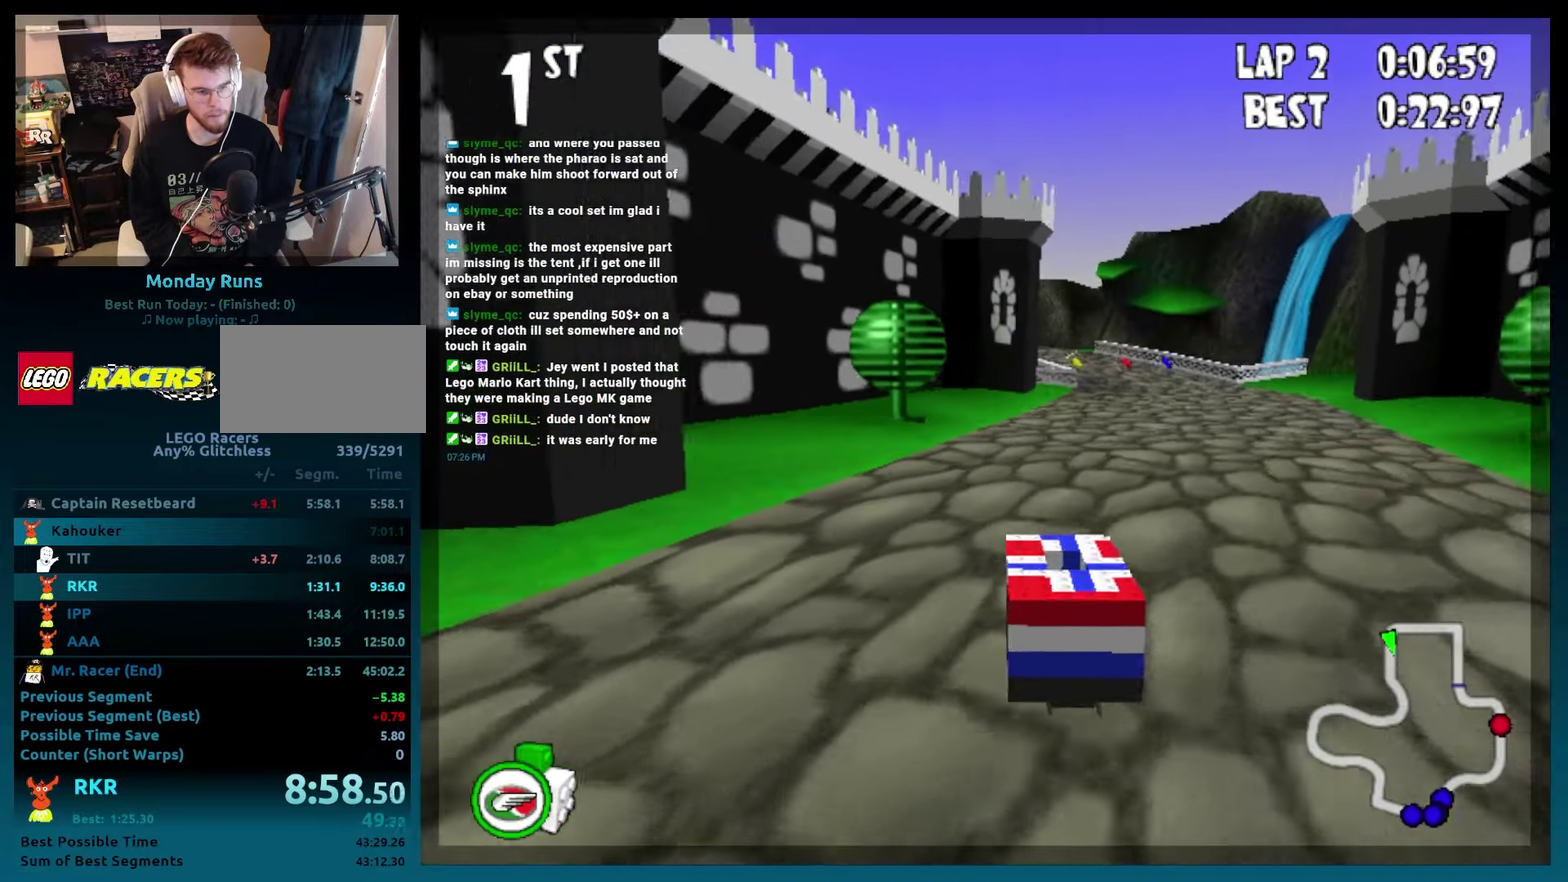
{"buttons": ["B", "DPAD_RIGHT"], "events": [[17, "DPAD_RIGHT", "down"], [267, "DPAD_RIGHT", "up"], [467, "DPAD_RIGHT", "down"]]}
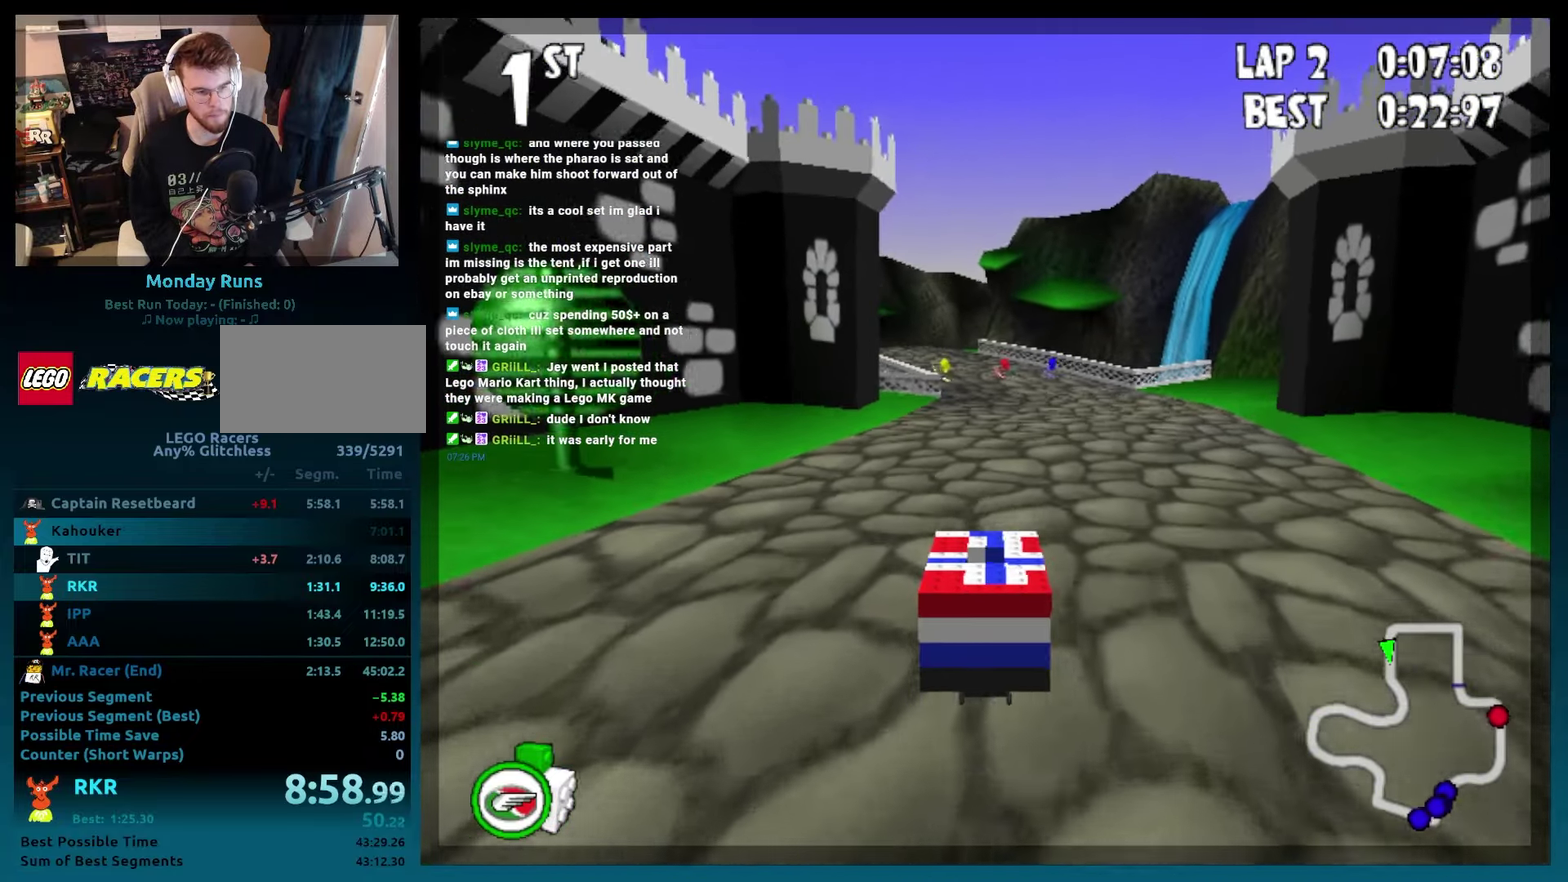
{"buttons": ["B"], "events": [[50, "DPAD_RIGHT", "up"], [217, "DPAD_LEFT", "down"], [350, "DPAD_LEFT", "up"]]}
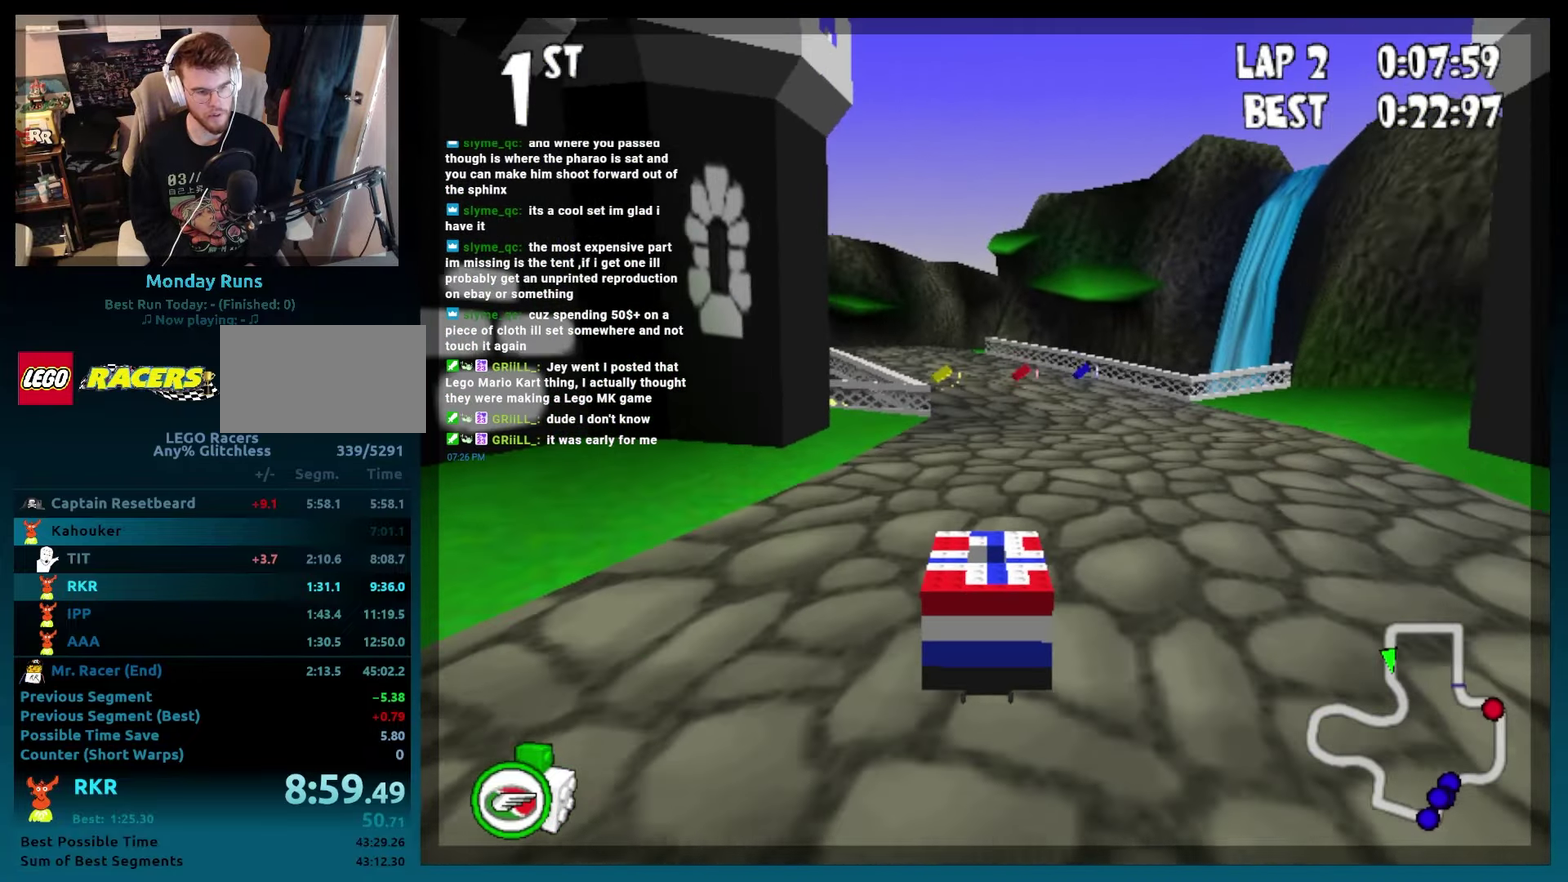
{"buttons": ["B"], "events": [[167, "DPAD_RIGHT", "down"], [233, "DPAD_RIGHT", "up"]]}
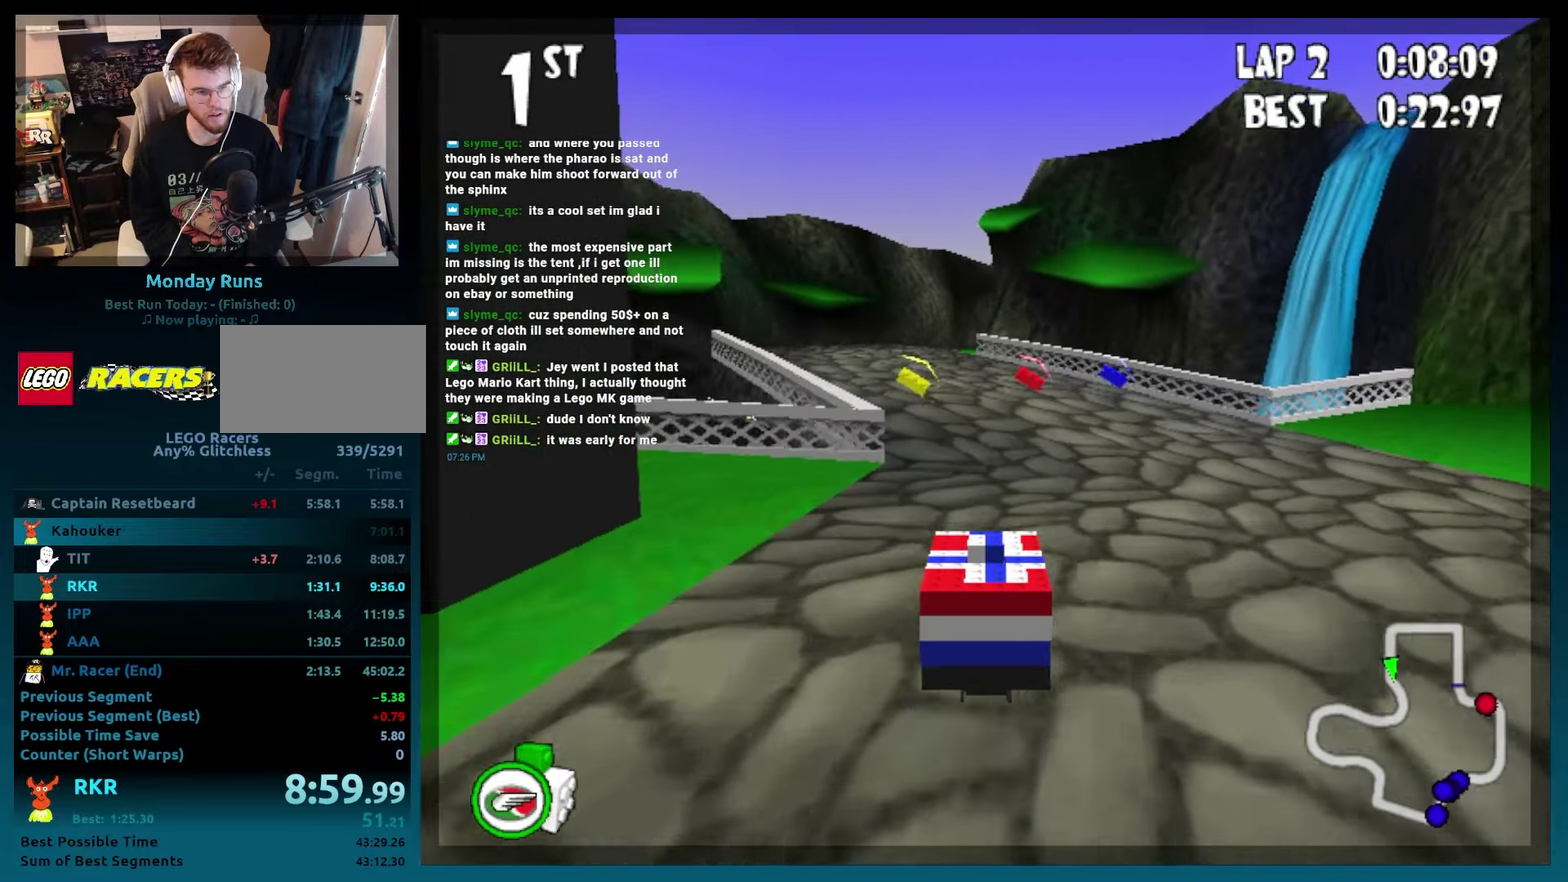
{"buttons": ["B", "DPAD_LEFT"], "events": [[400, "DPAD_LEFT", "down"]]}
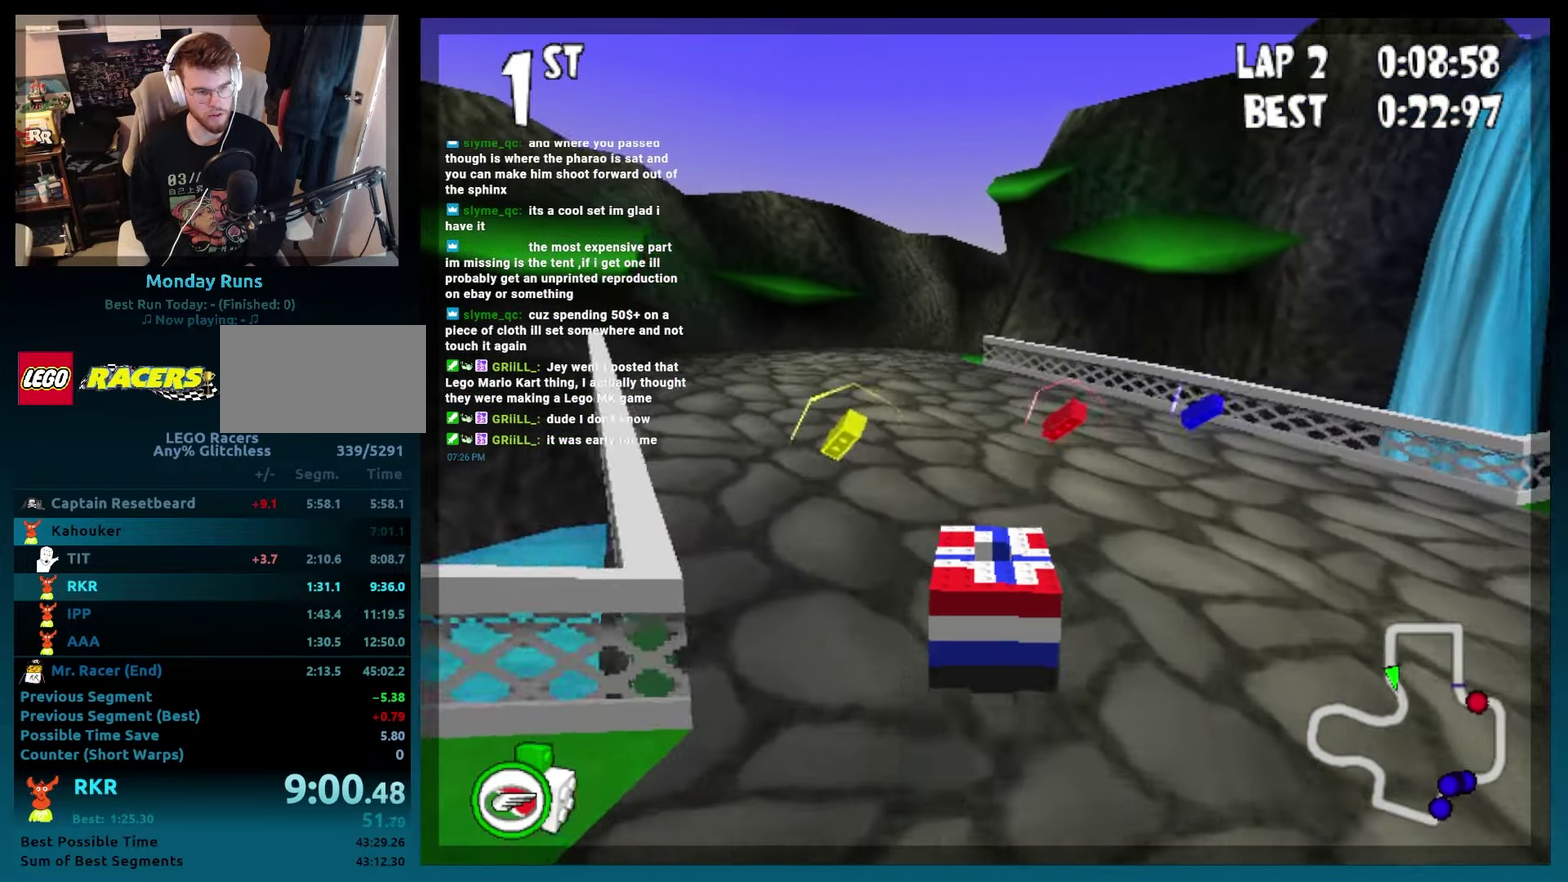
{"buttons": ["B"], "events": [[350, "DPAD_LEFT", "up"]]}
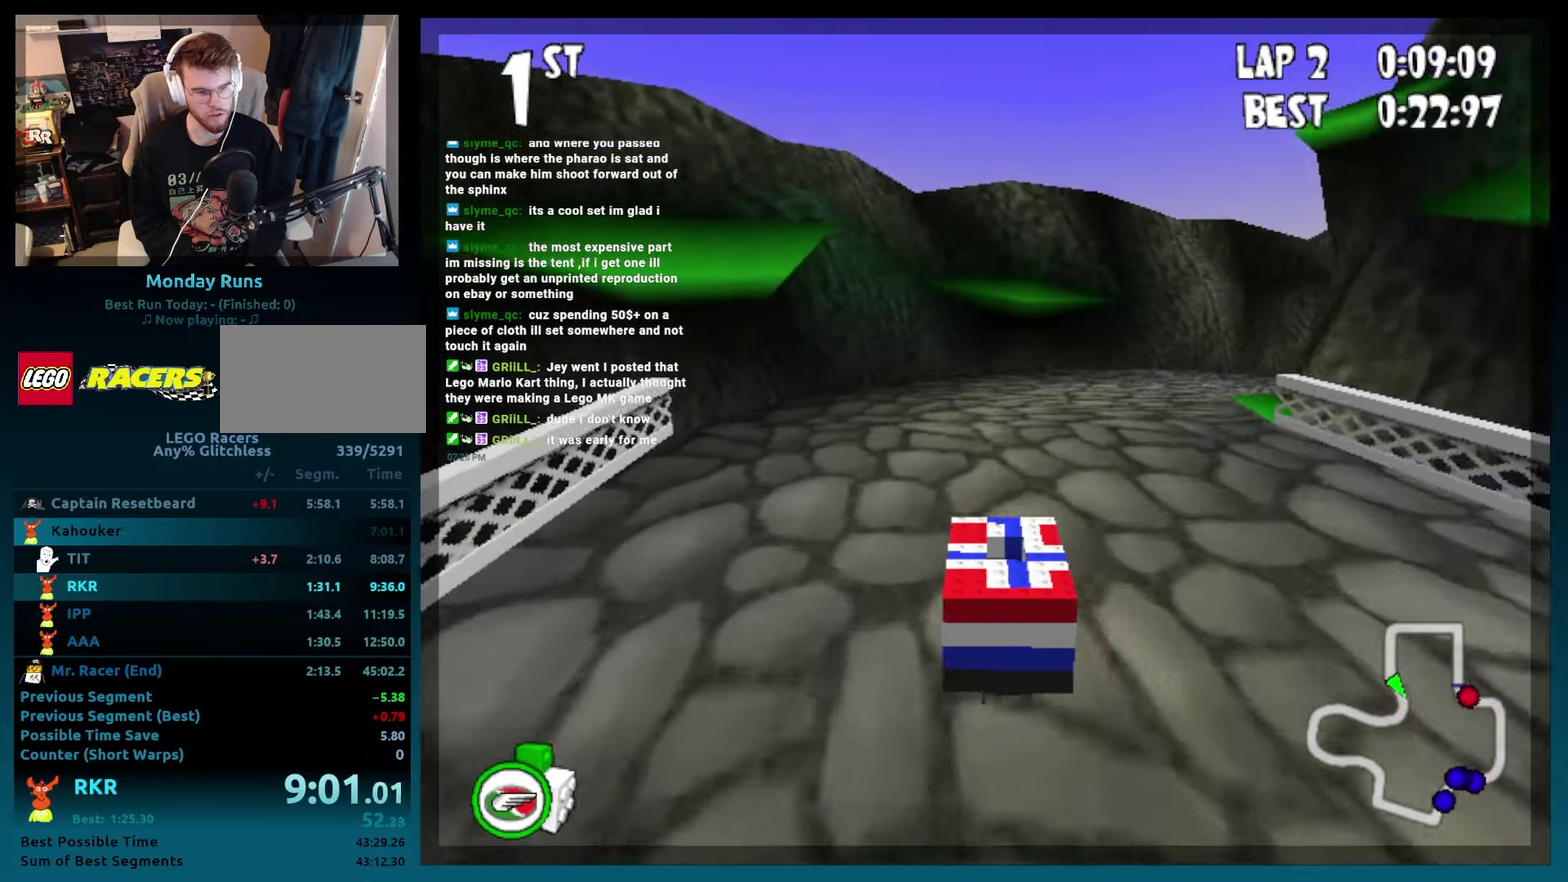
{"buttons": ["B", "DPAD_RIGHT"], "events": [[117, "DPAD_RIGHT", "down"]]}
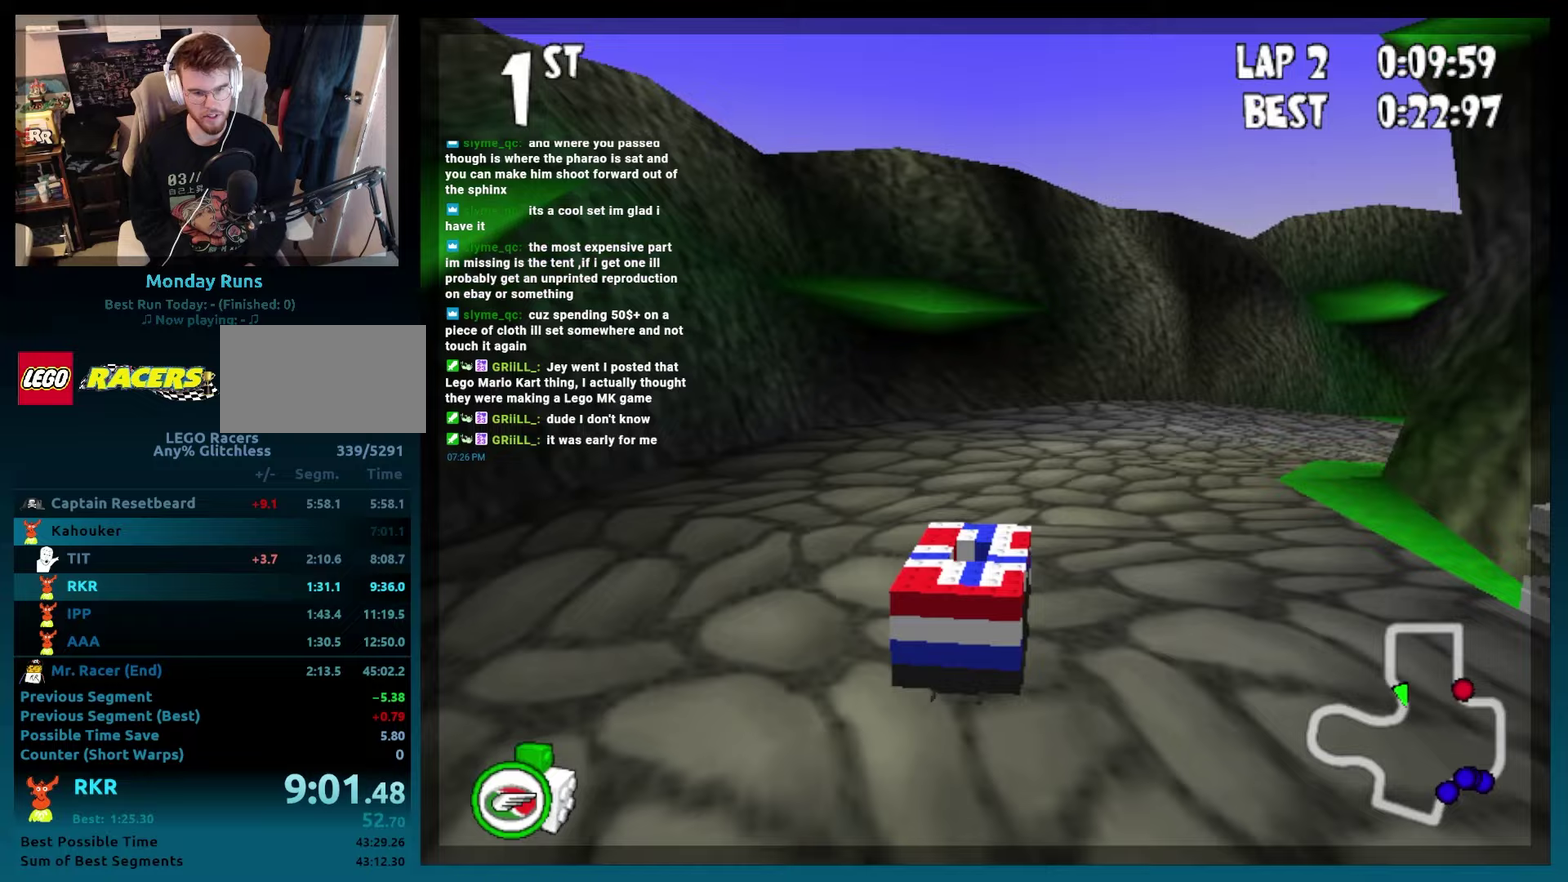
{"buttons": ["B", "R2", "DPAD_RIGHT"], "events": [[33, "R2", "down"]]}
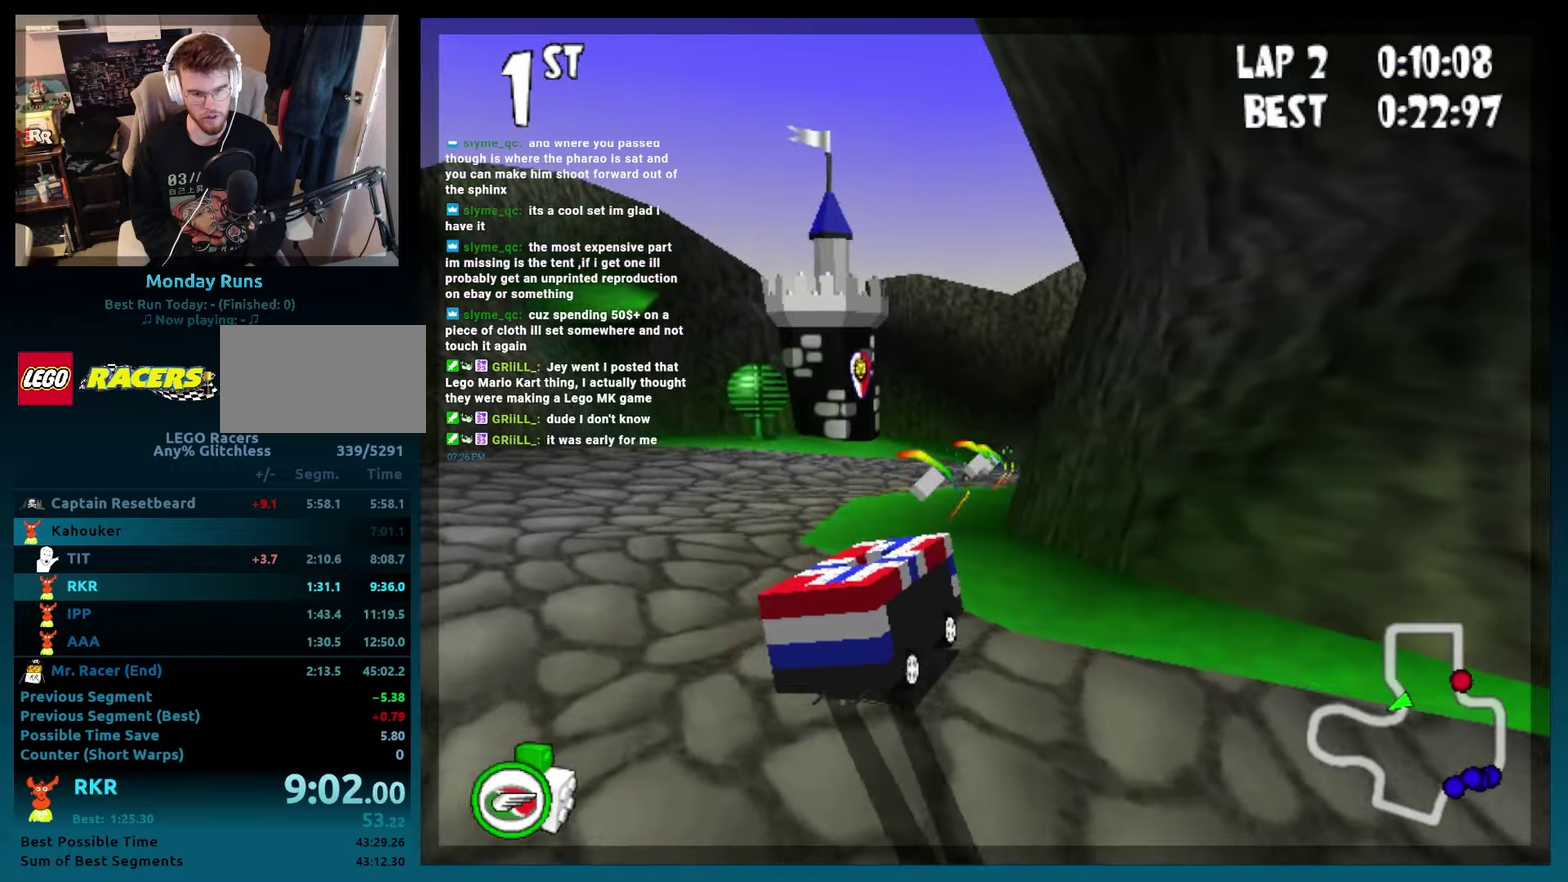
{"buttons": ["B"], "events": [[67, "DPAD_RIGHT", "up"], [67, "R2", "up"], [367, "DPAD_LEFT", "down"], [467, "DPAD_LEFT", "up"]]}
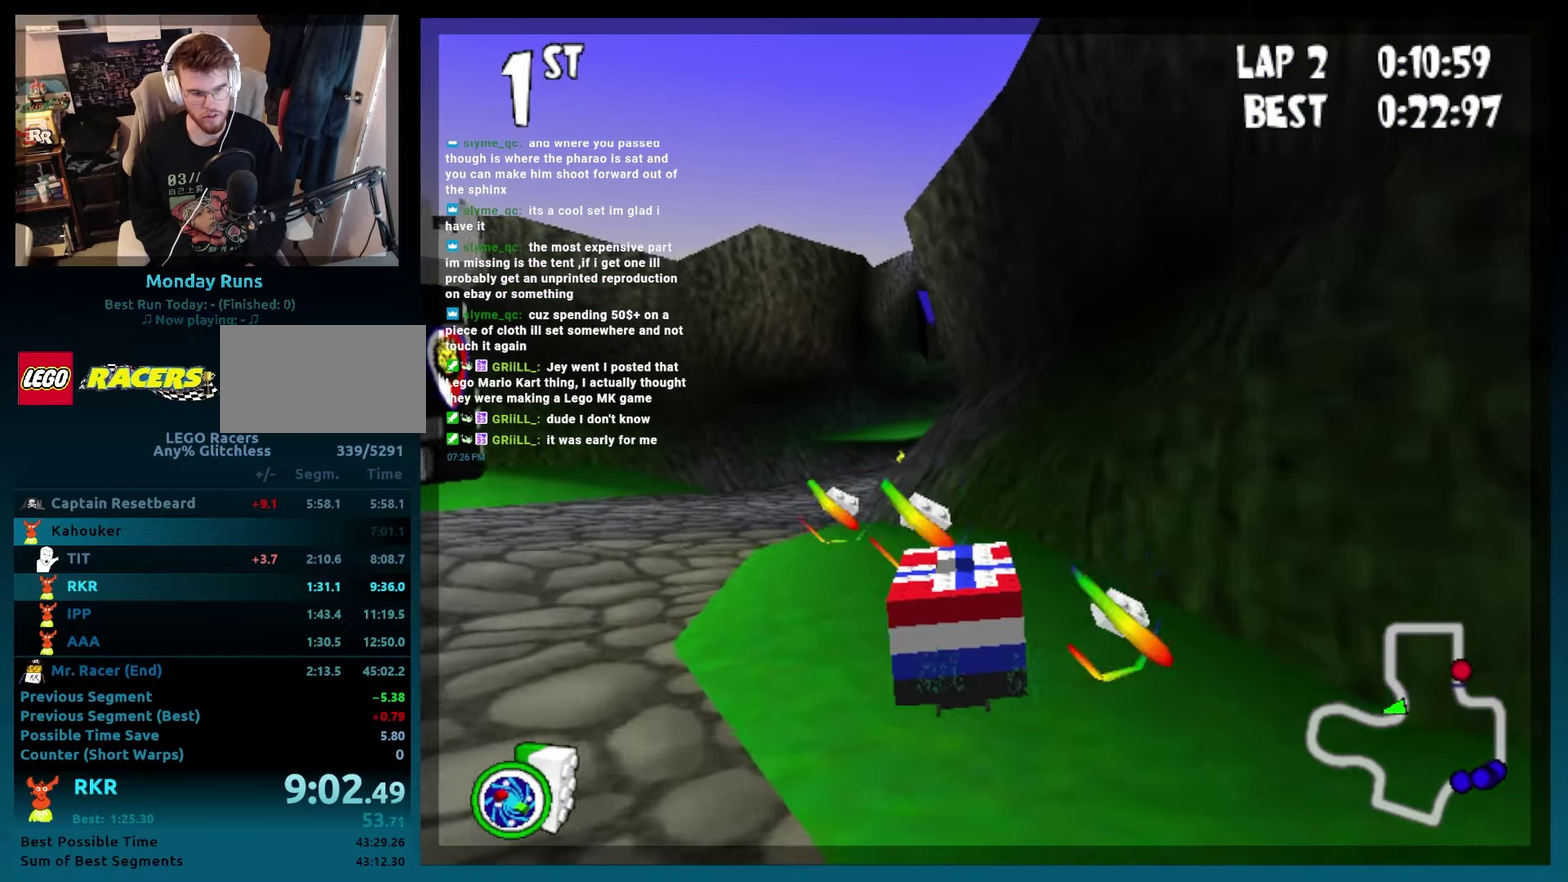
{"buttons": ["B", "R2", "DPAD_LEFT"], "events": [[150, "DPAD_LEFT", "down"], [200, "R2", "down"], [250, "L2", "down"], [383, "L2", "up"]]}
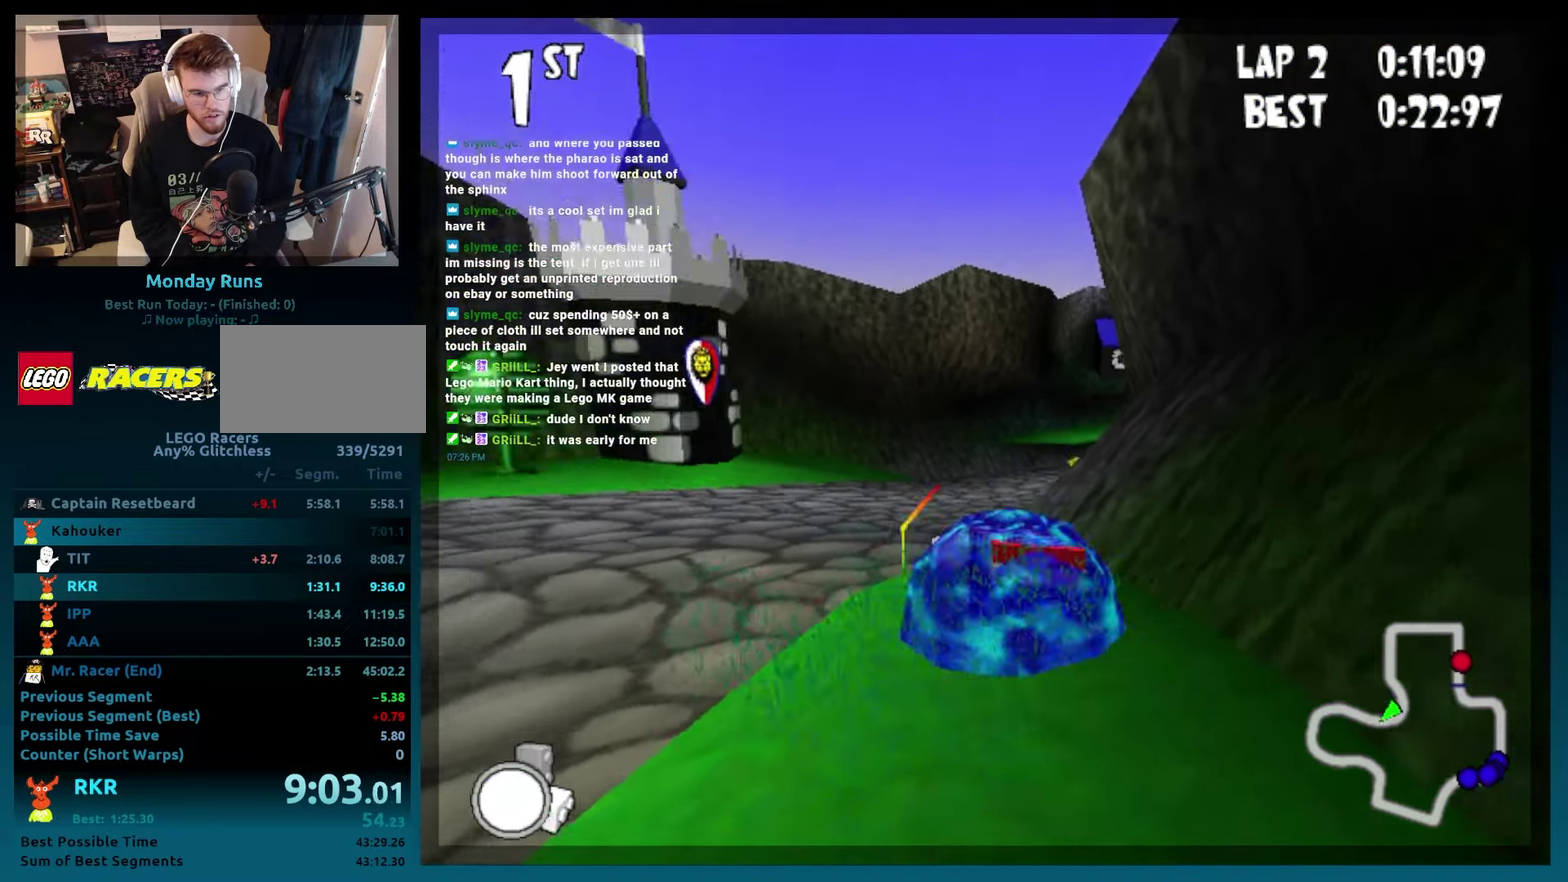
{"buttons": [], "events": [[100, "R2", "up"], [150, "DPAD_LEFT", "up"], [267, "B", "up"]]}
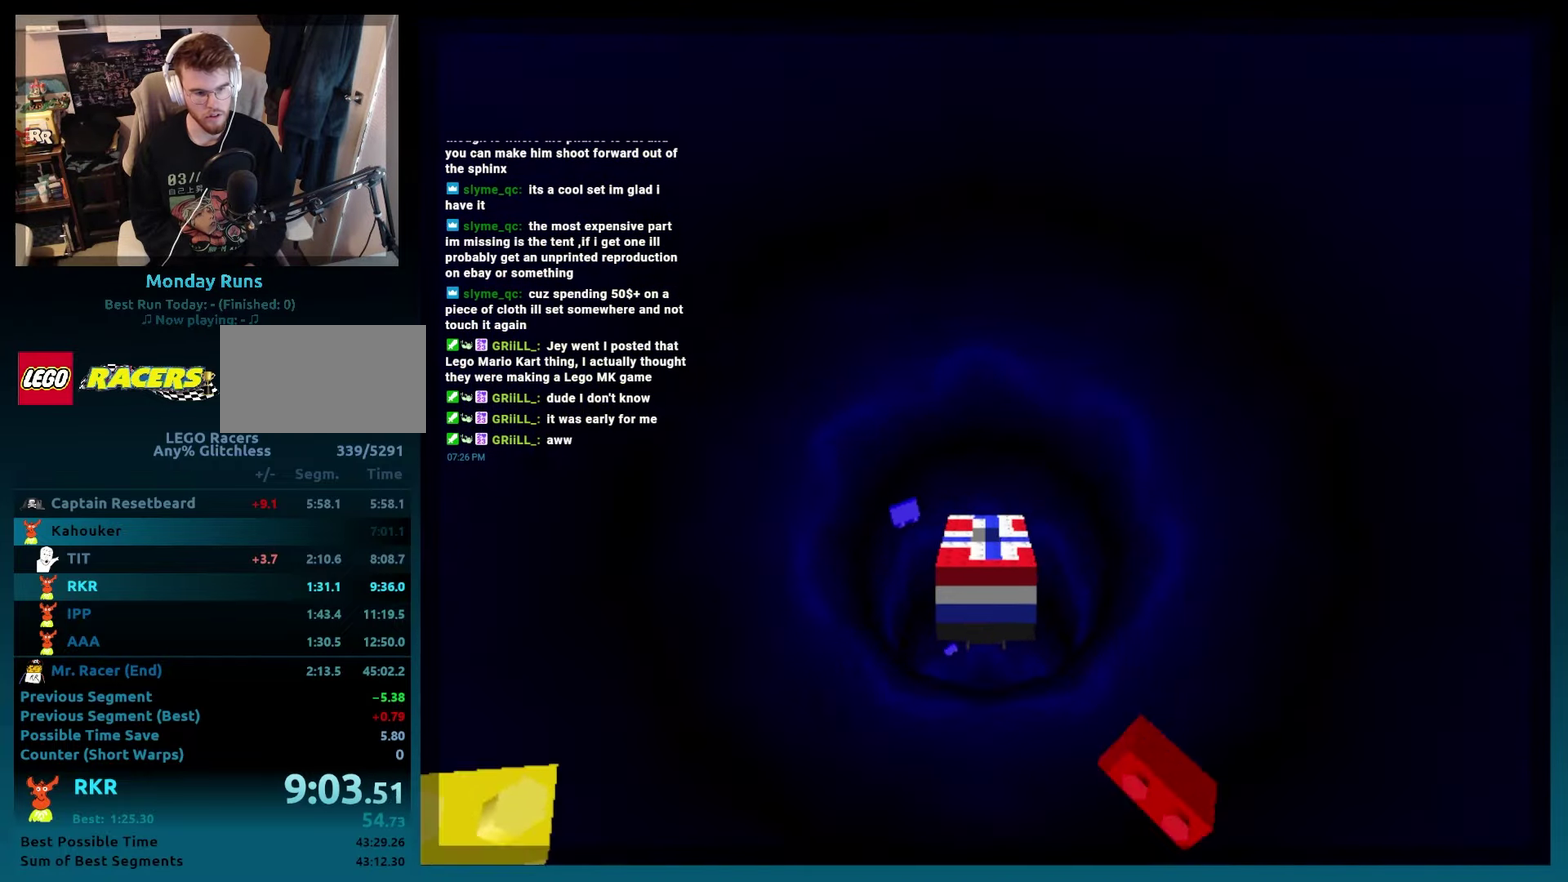
{"buttons": [], "events": []}
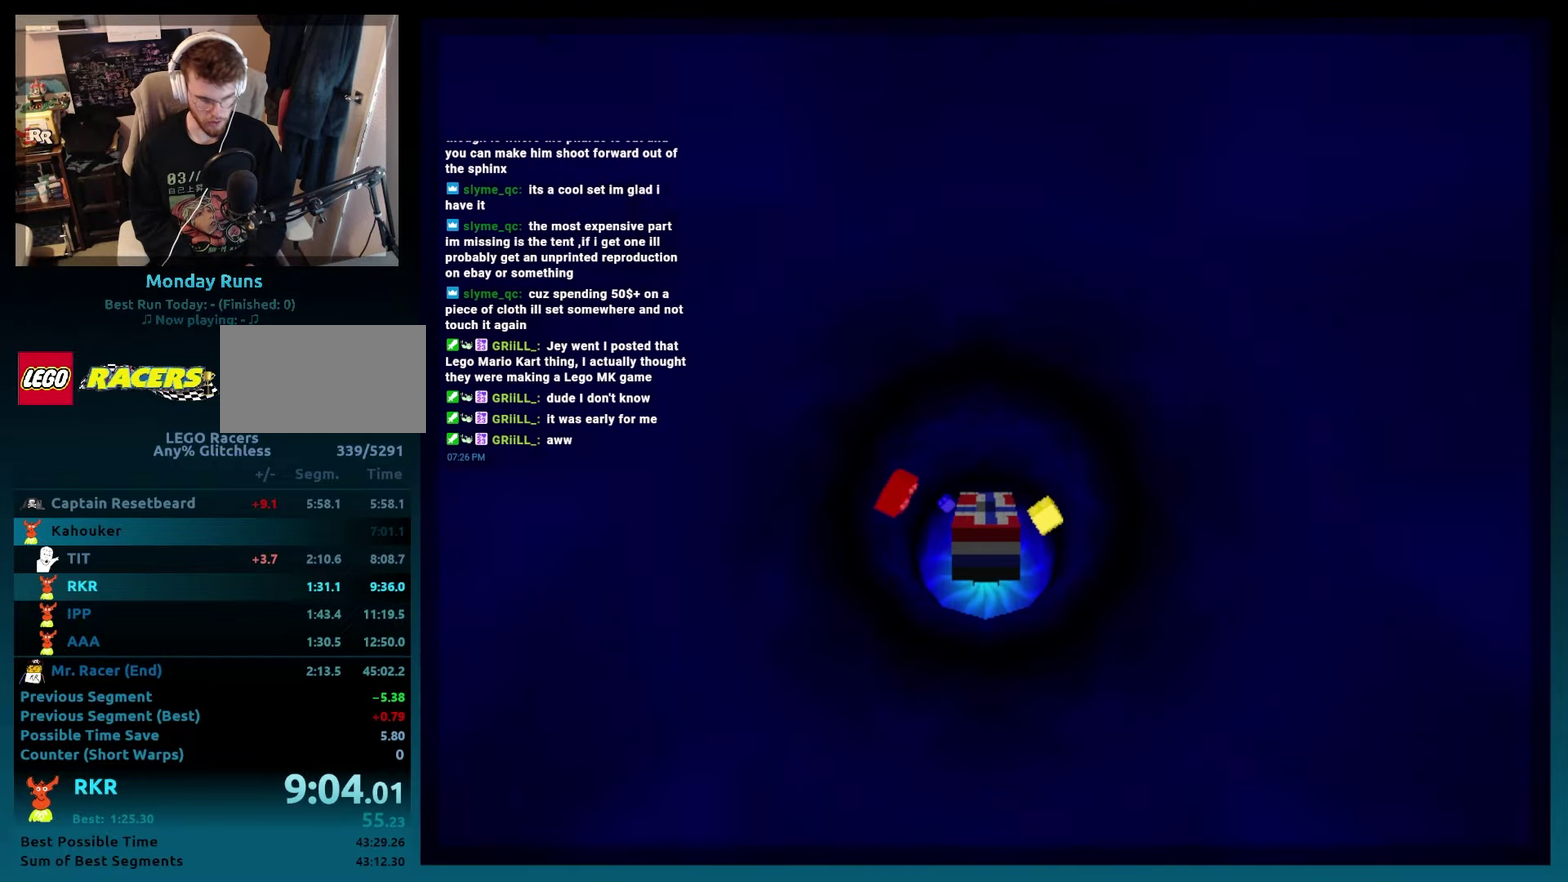
{"buttons": [], "events": [[400, "DPAD_LEFT", "down"], [450, "DPAD_LEFT", "up"]]}
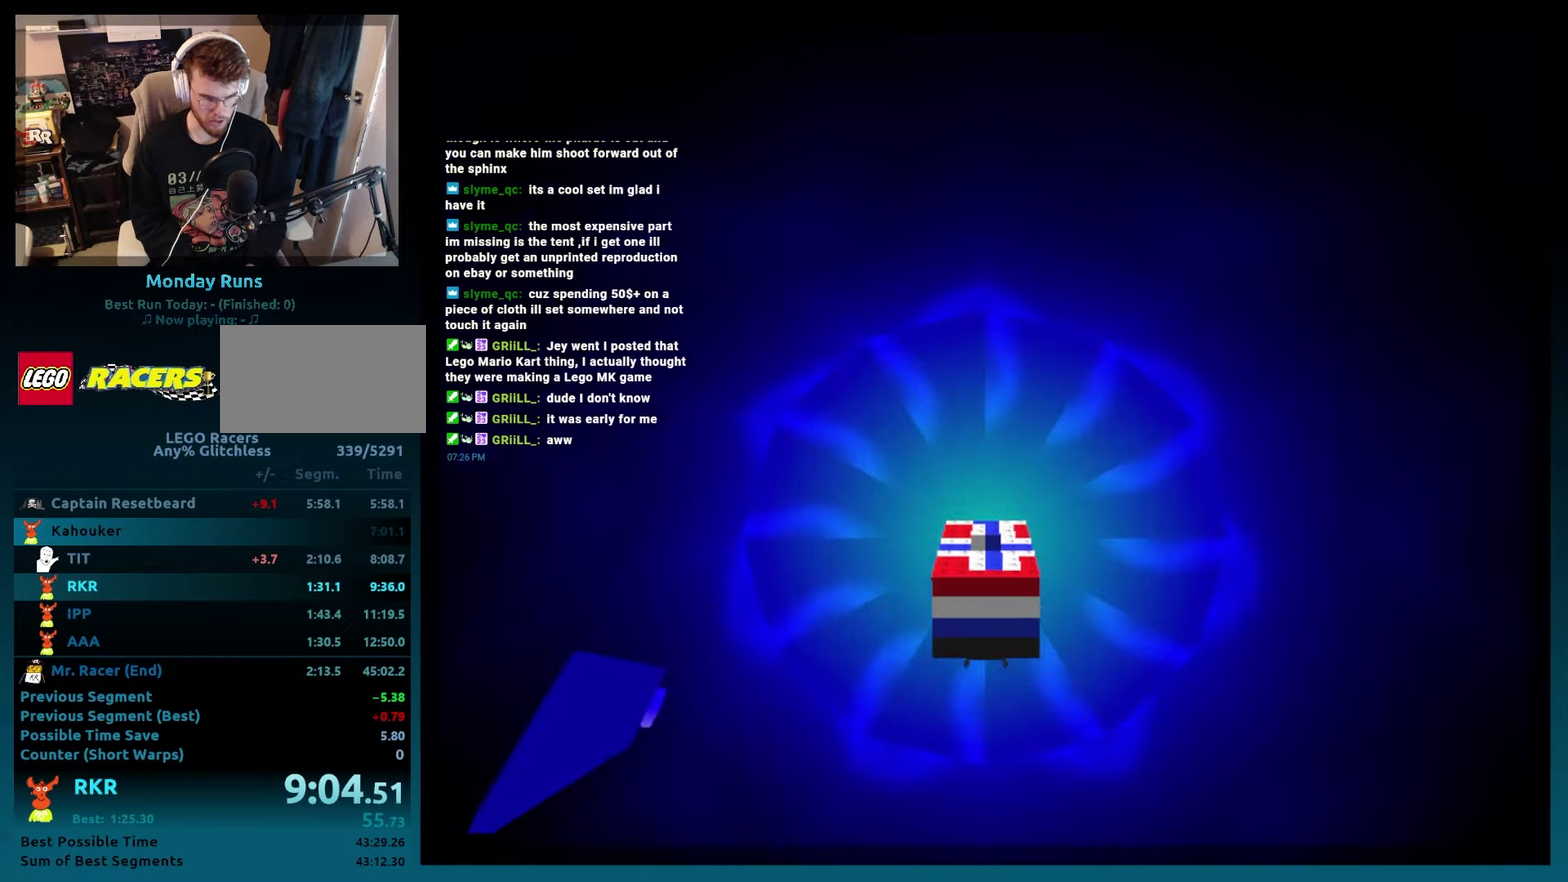
{"buttons": ["A", "B"], "events": [[133, "DPAD_LEFT", "down"], [233, "DPAD_LEFT", "up"], [267, "B", "down"], [317, "A", "down"], [317, "DPAD_LEFT", "down"], [467, "DPAD_LEFT", "up"]]}
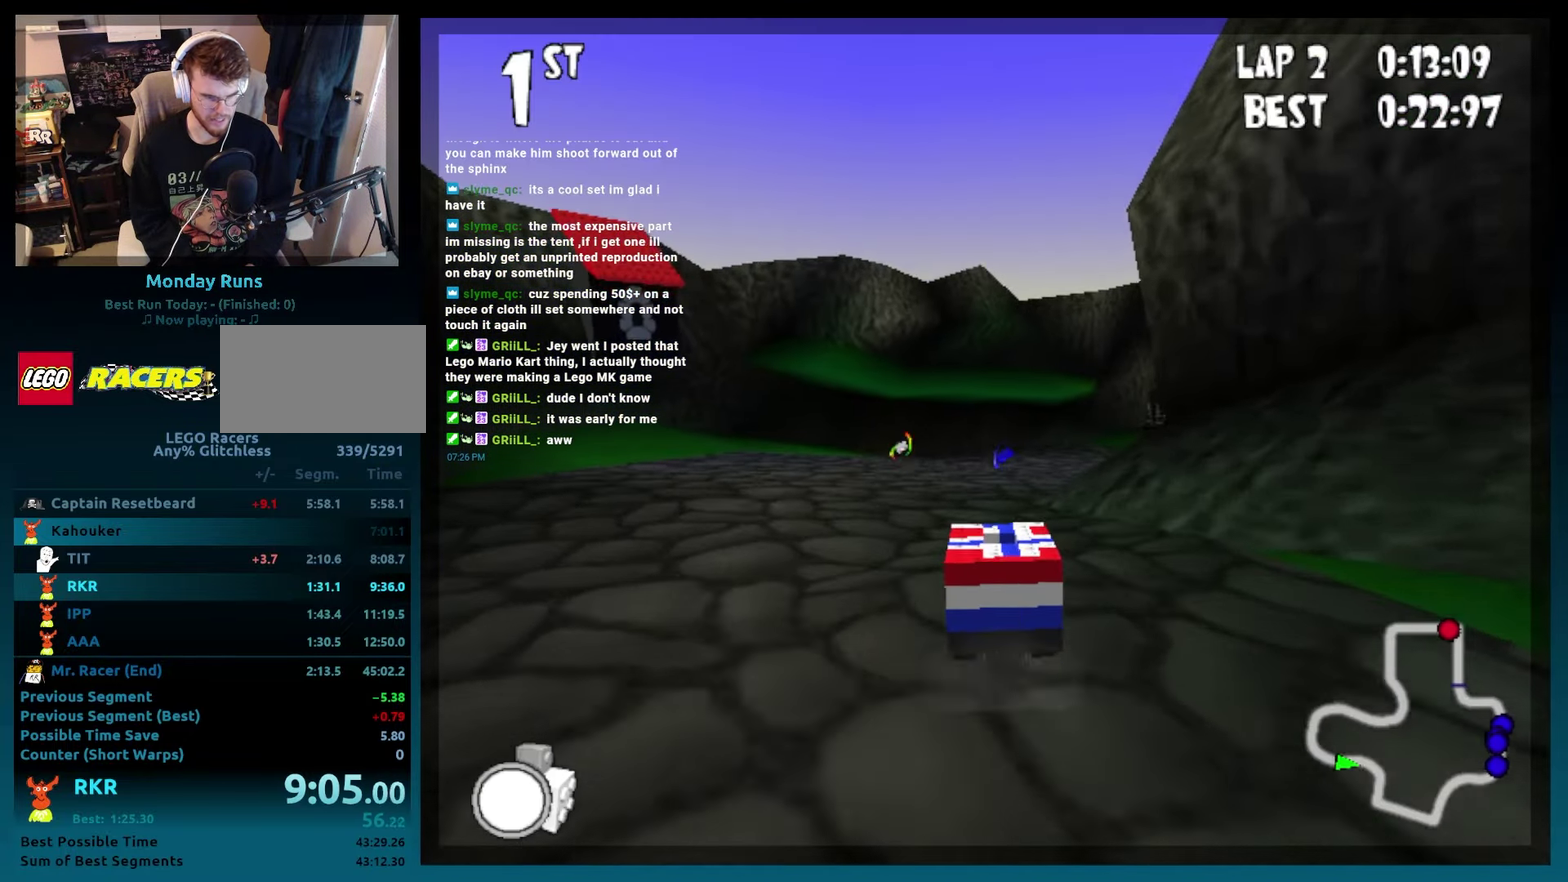
{"buttons": ["A", "B", "DPAD_LEFT"], "events": [[67, "DPAD_LEFT", "down"], [300, "DPAD_LEFT", "up"], [450, "DPAD_LEFT", "down"]]}
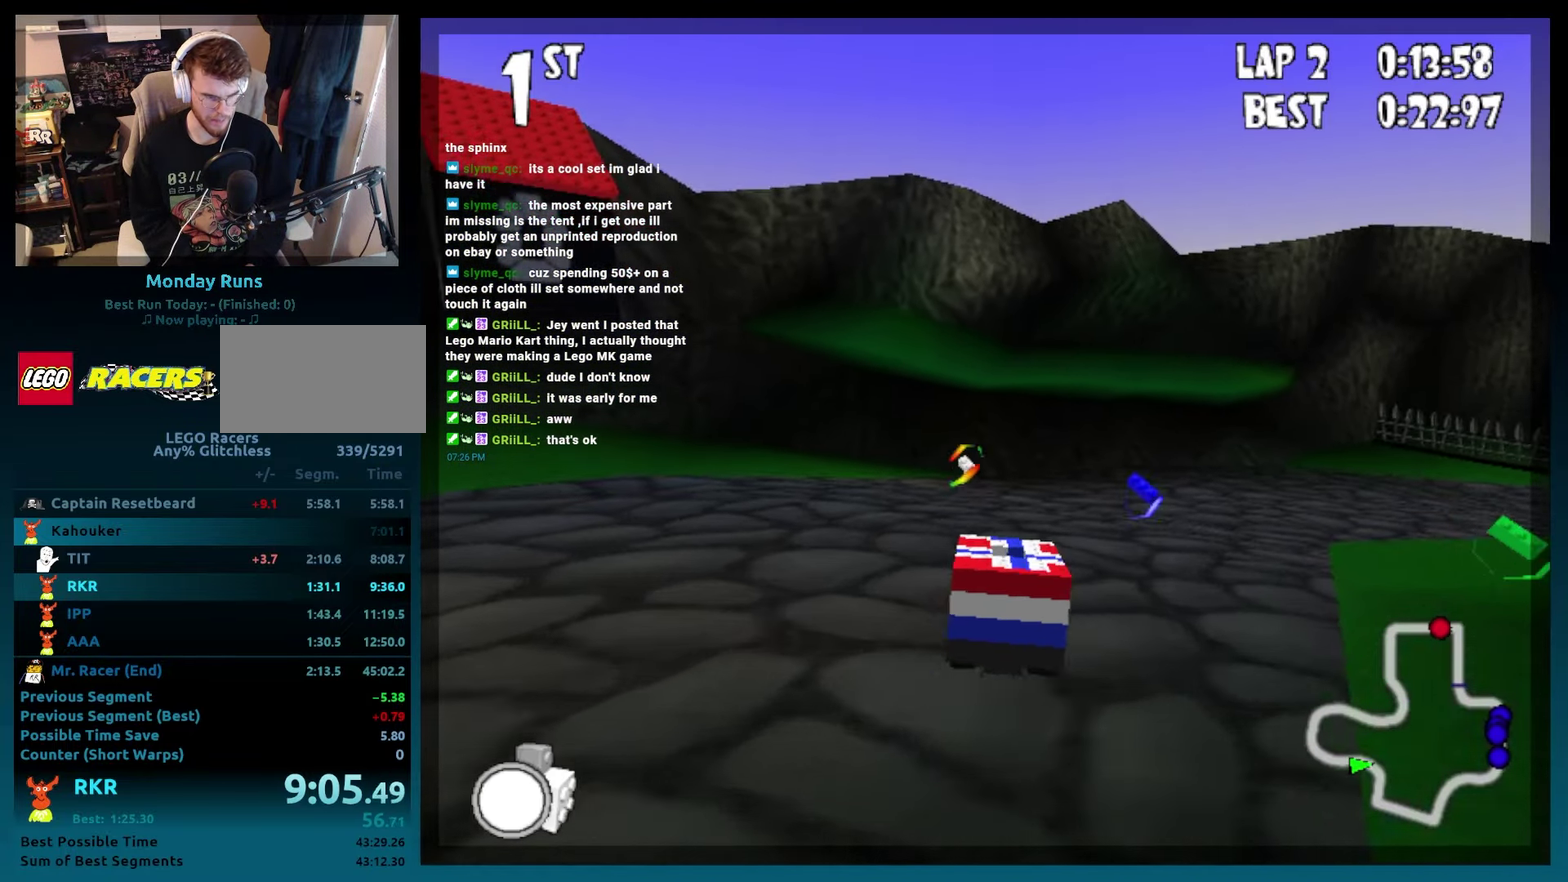
{"buttons": ["A", "B", "R2", "DPAD_RIGHT"], "events": [[200, "DPAD_LEFT", "up"], [333, "DPAD_RIGHT", "down"], [400, "R2", "down"]]}
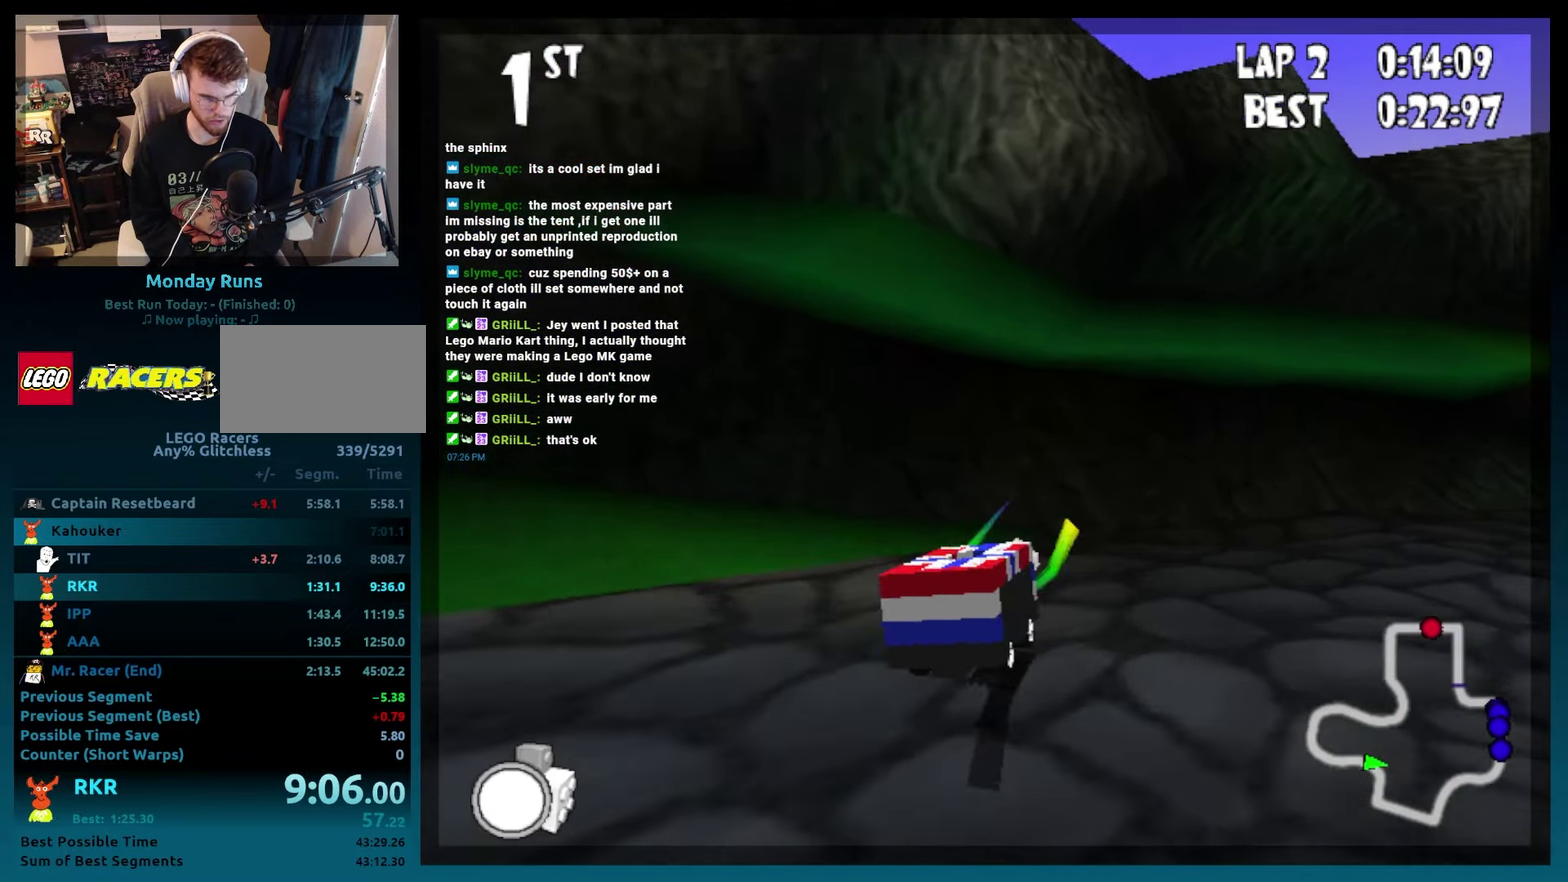
{"buttons": ["B"], "events": [[367, "A", "up"], [367, "DPAD_RIGHT", "up"], [367, "R2", "up"]]}
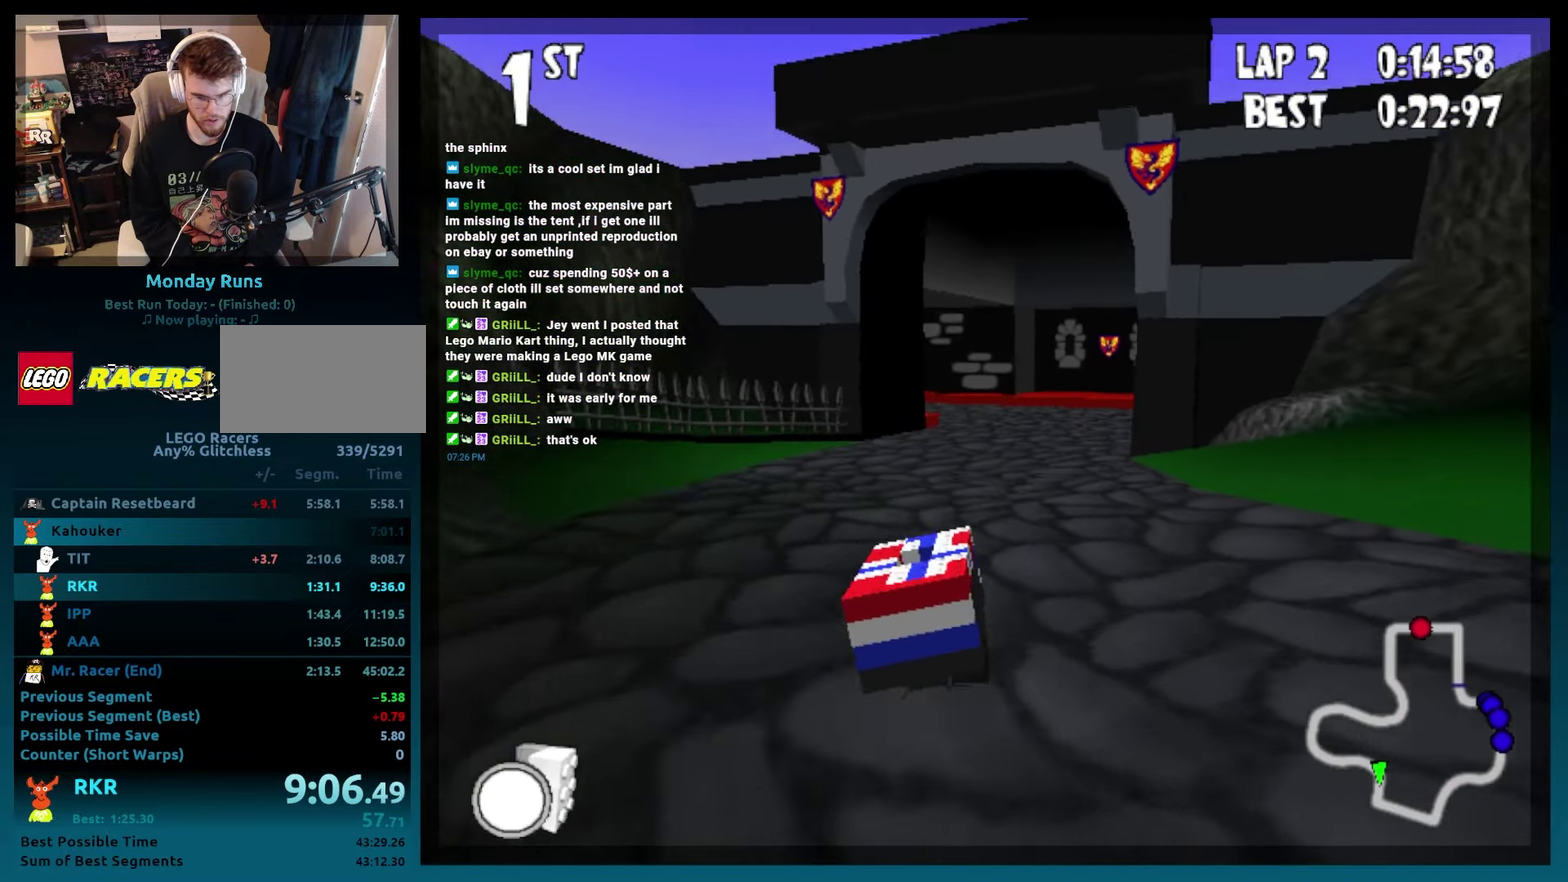
{"buttons": ["B"], "events": [[133, "DPAD_RIGHT", "down"], [417, "DPAD_RIGHT", "up"]]}
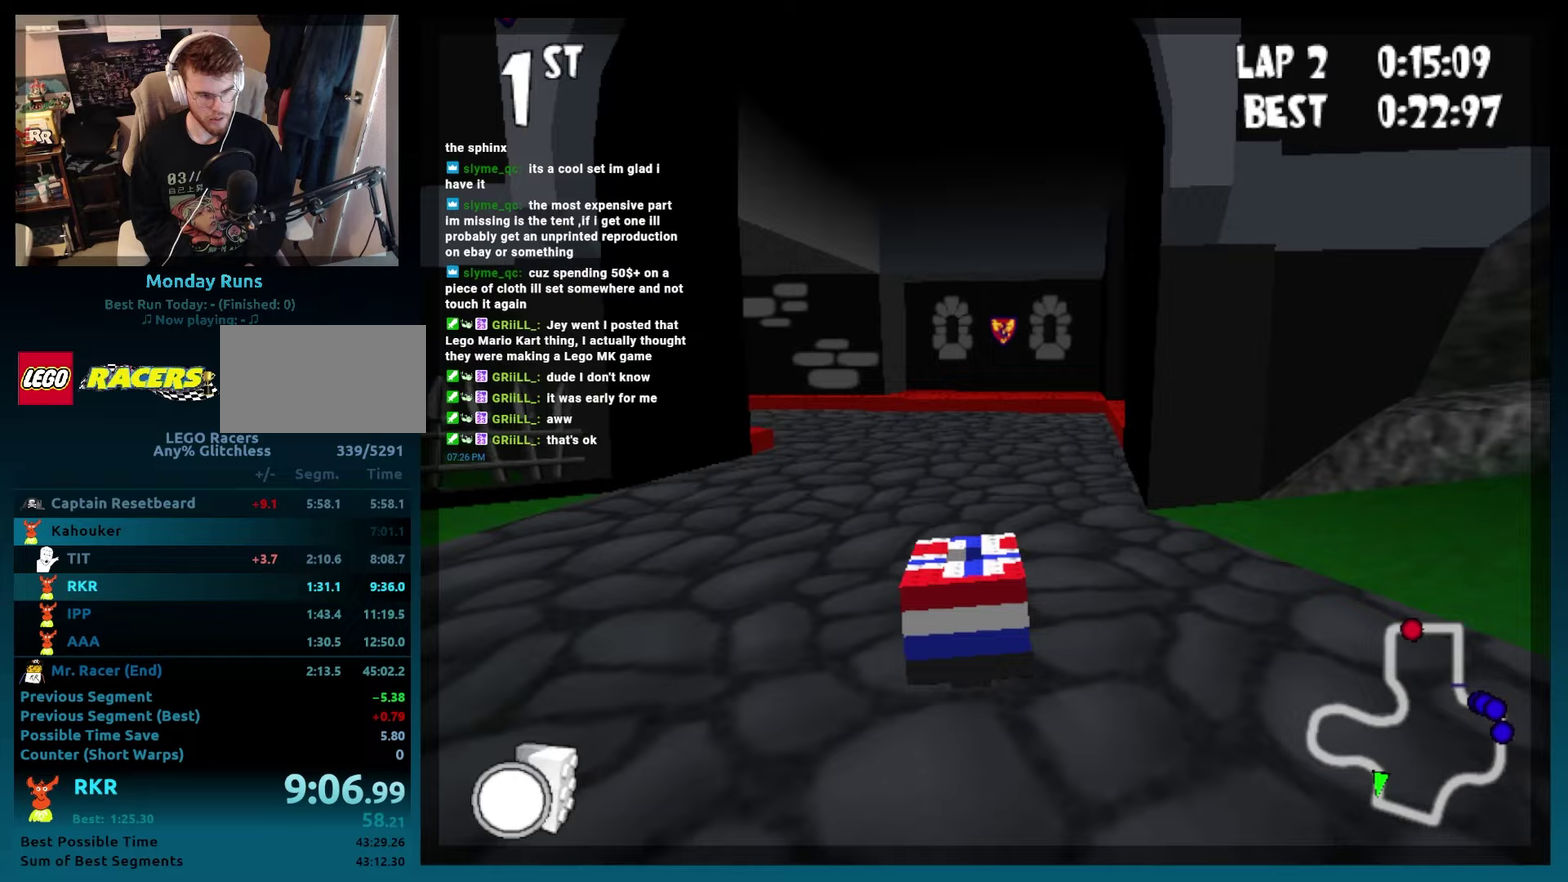
{"buttons": ["B", "R2", "DPAD_LEFT"], "events": [[217, "DPAD_LEFT", "down"], [400, "R2", "down"]]}
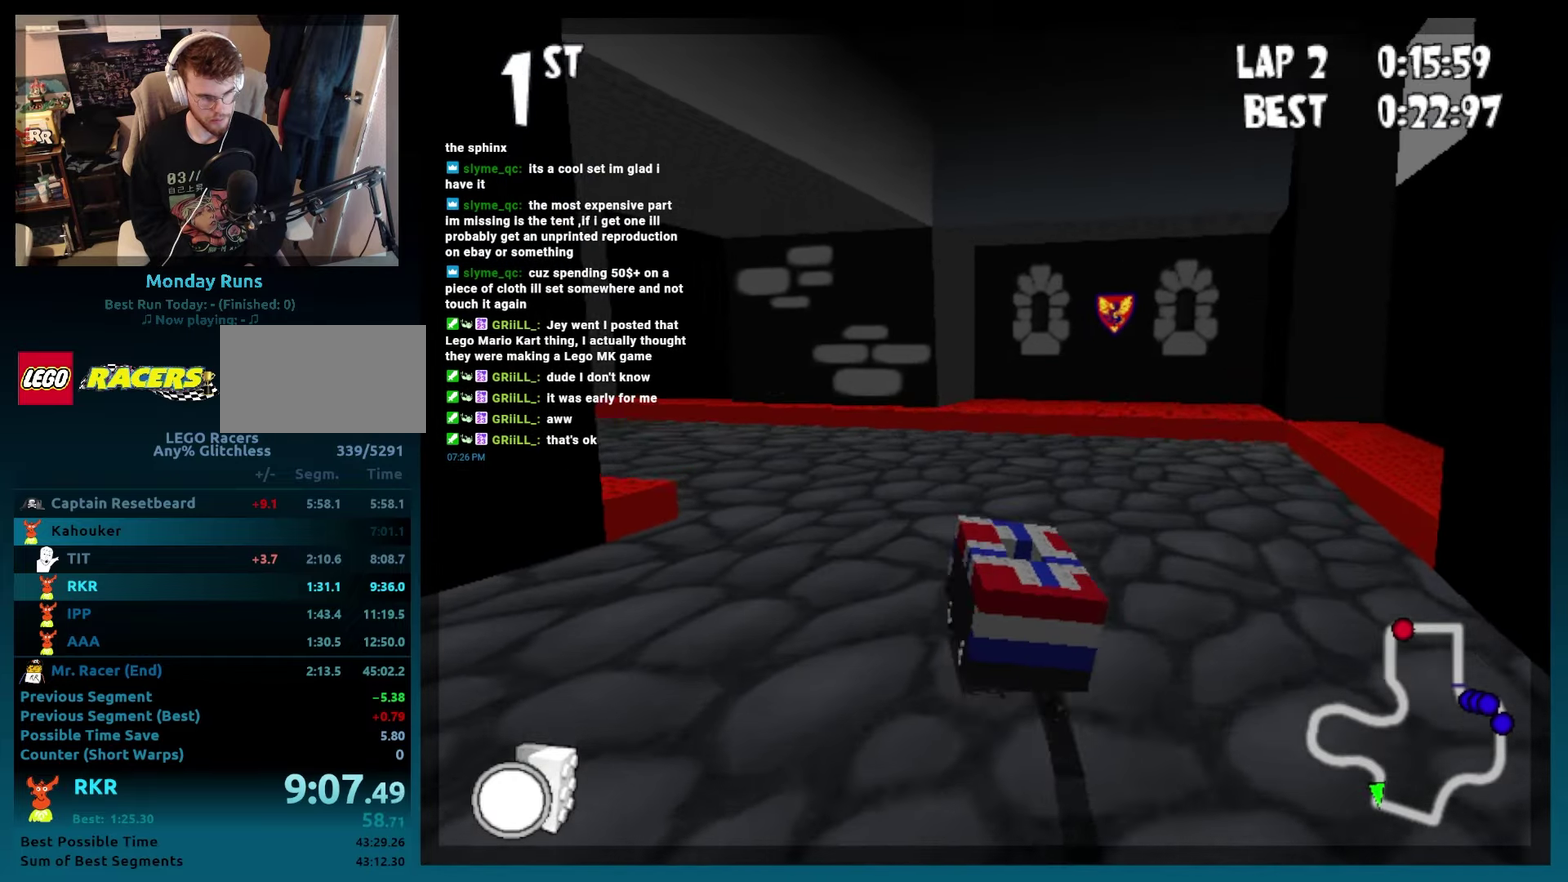
{"buttons": ["B", "R2"], "events": [[500, "DPAD_LEFT", "up"]]}
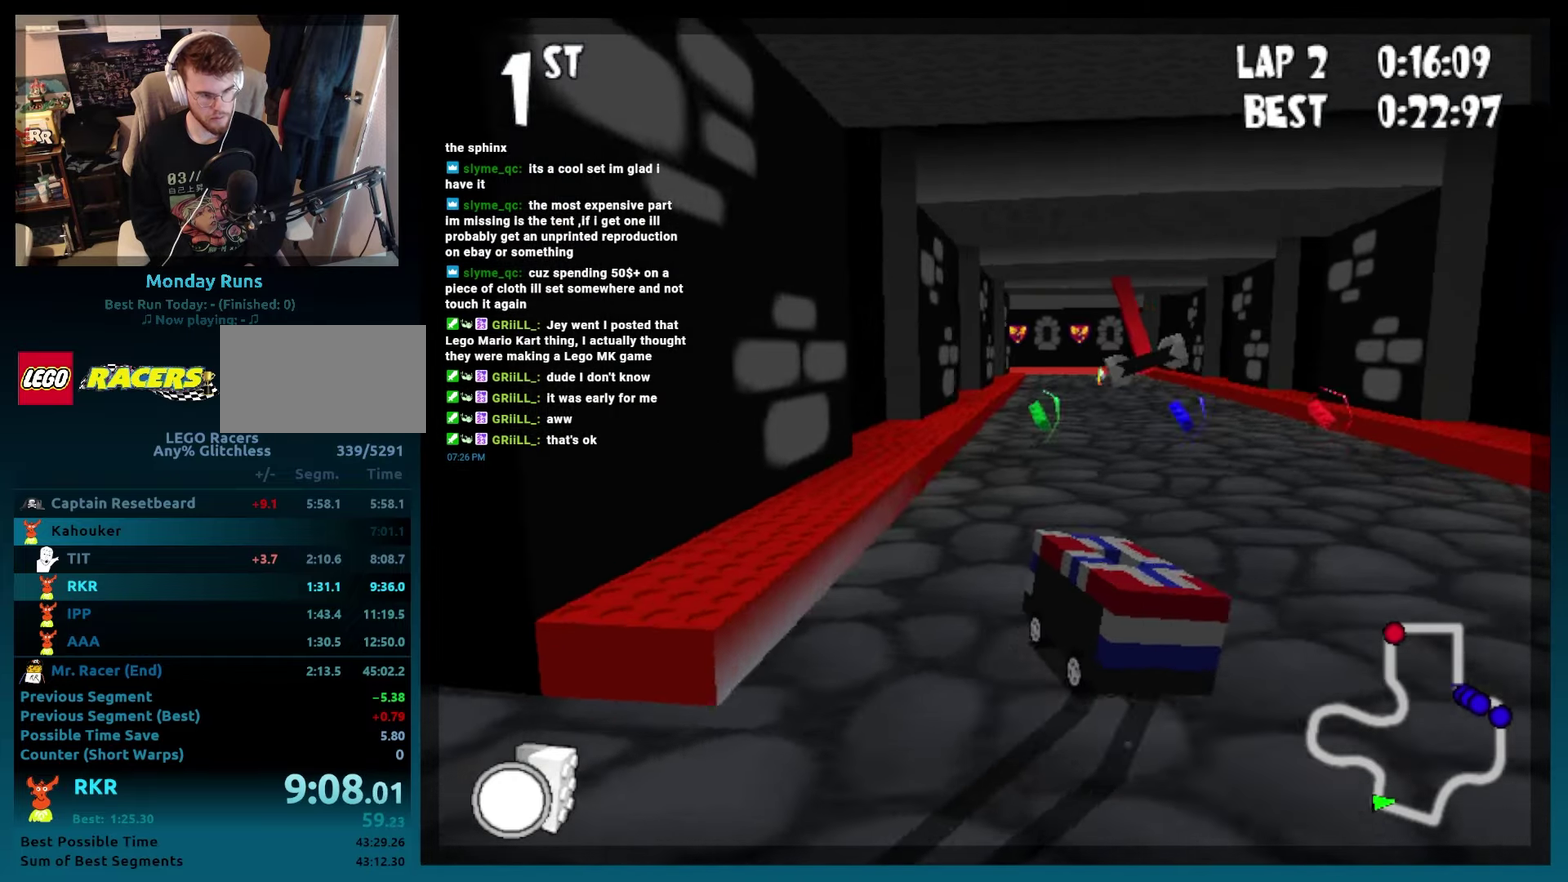
{"buttons": ["B"], "events": [[33, "R2", "up"], [283, "DPAD_LEFT", "down"], [433, "DPAD_LEFT", "up"]]}
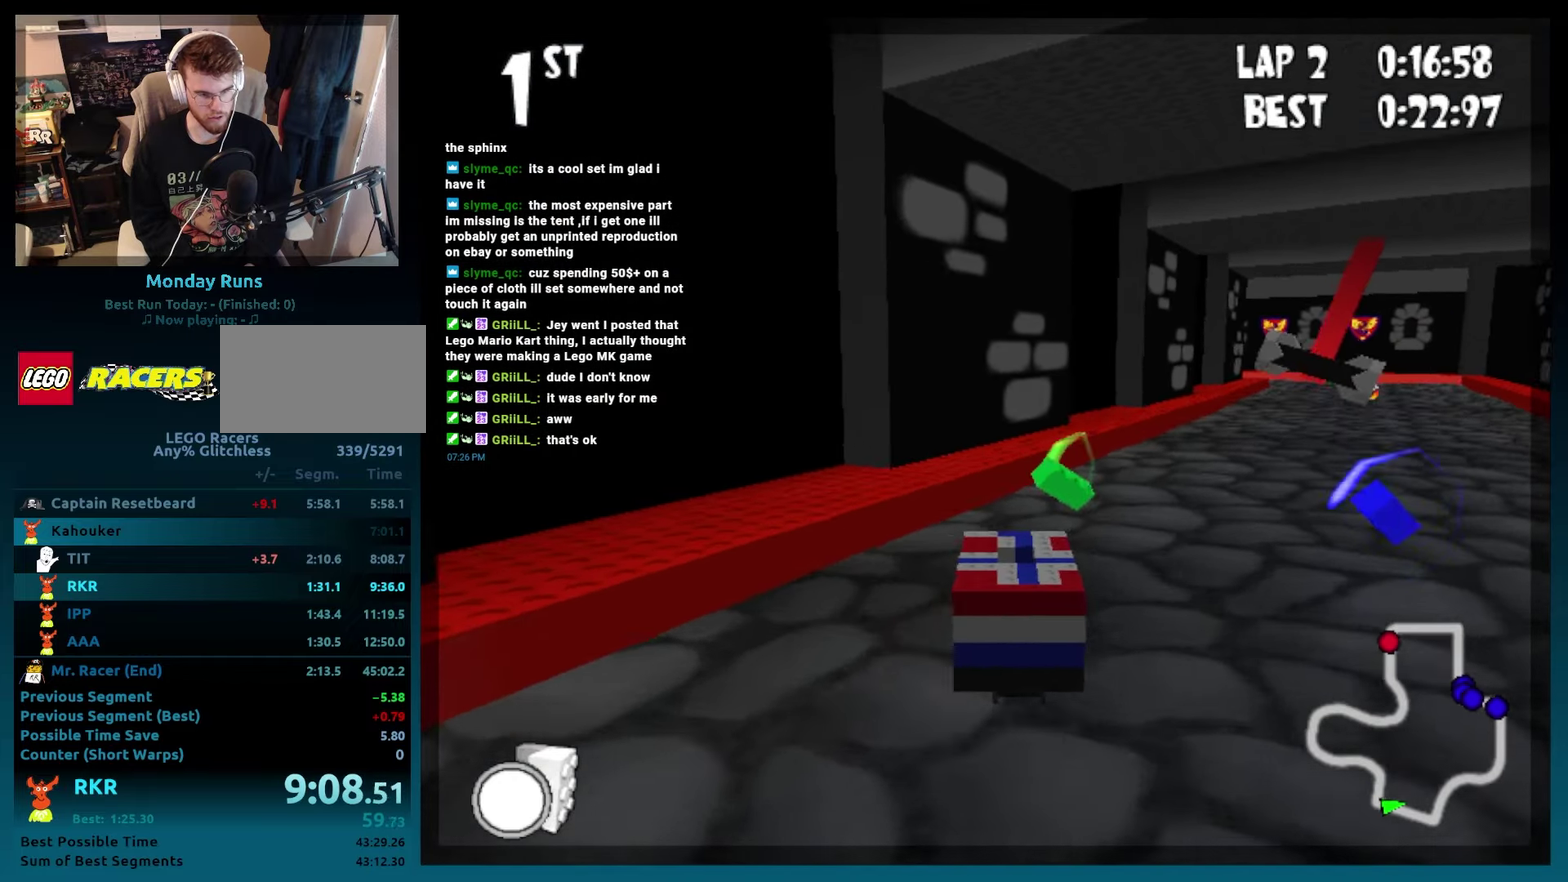
{"buttons": ["B", "DPAD_LEFT"], "events": [[50, "DPAD_RIGHT", "down"], [100, "R2", "down"], [317, "DPAD_RIGHT", "up"], [317, "R2", "up"], [500, "DPAD_LEFT", "down"]]}
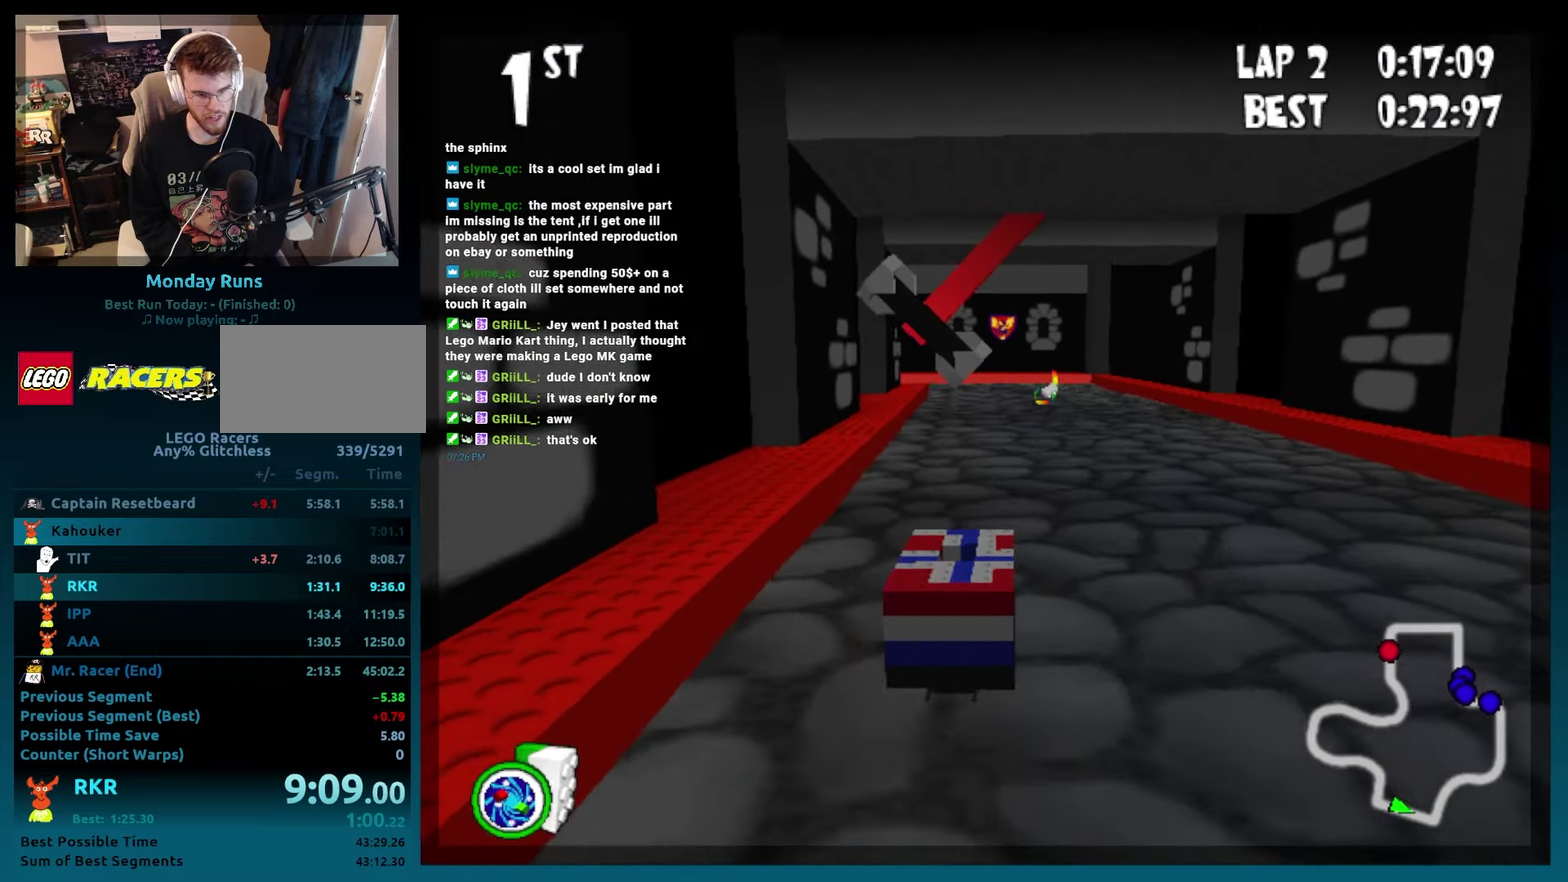
{"buttons": ["B", "DPAD_RIGHT"], "events": [[267, "DPAD_LEFT", "up"], [483, "DPAD_RIGHT", "down"]]}
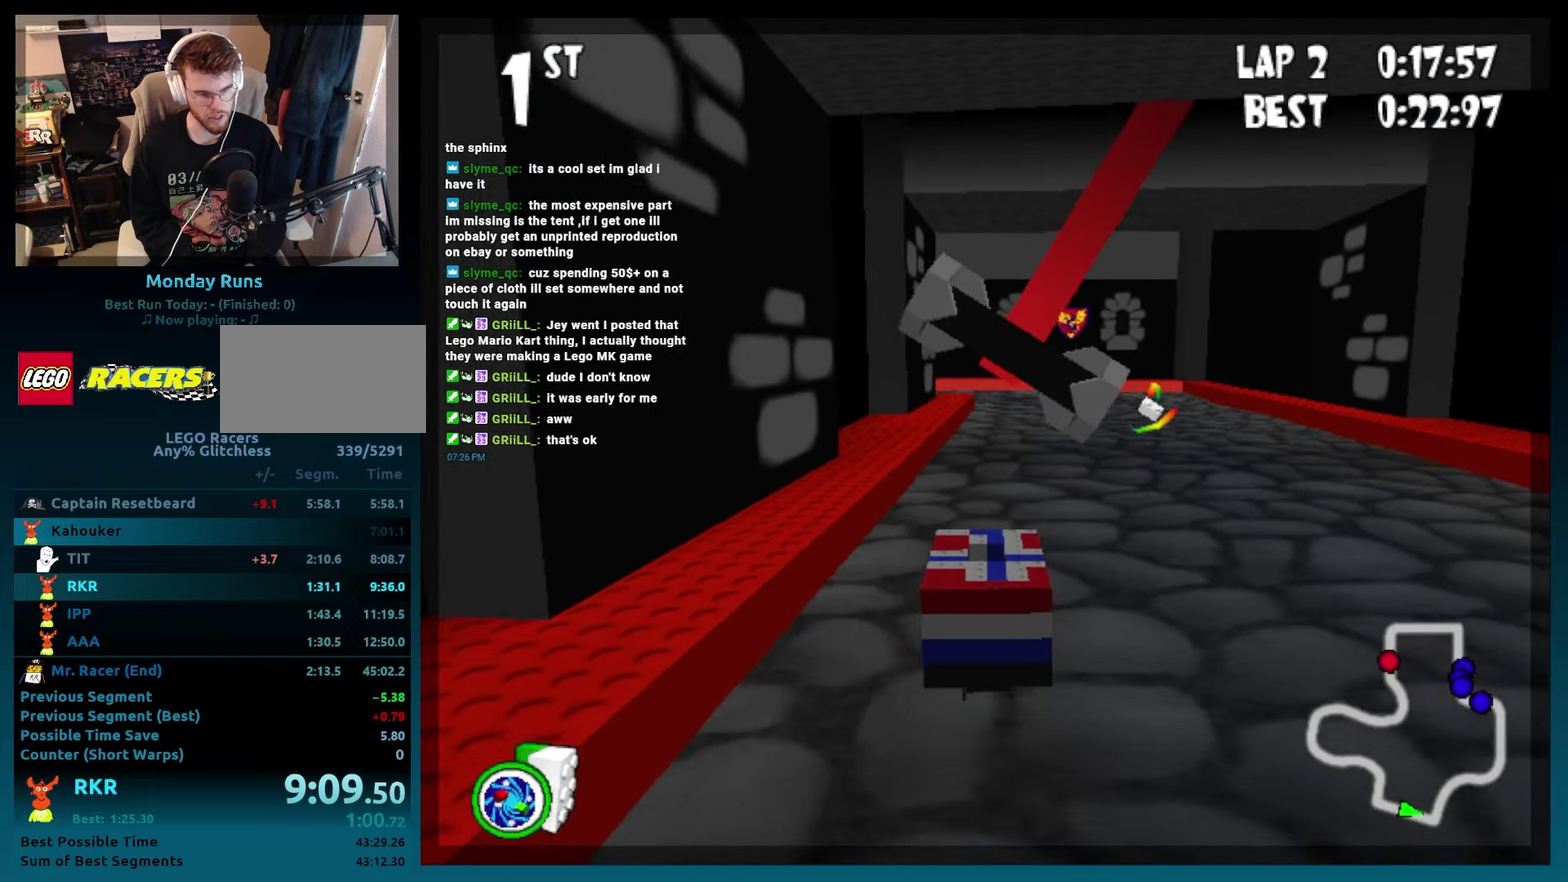
{"buttons": ["B"], "events": [[150, "DPAD_RIGHT", "up"], [333, "DPAD_RIGHT", "down"], [500, "DPAD_RIGHT", "up"]]}
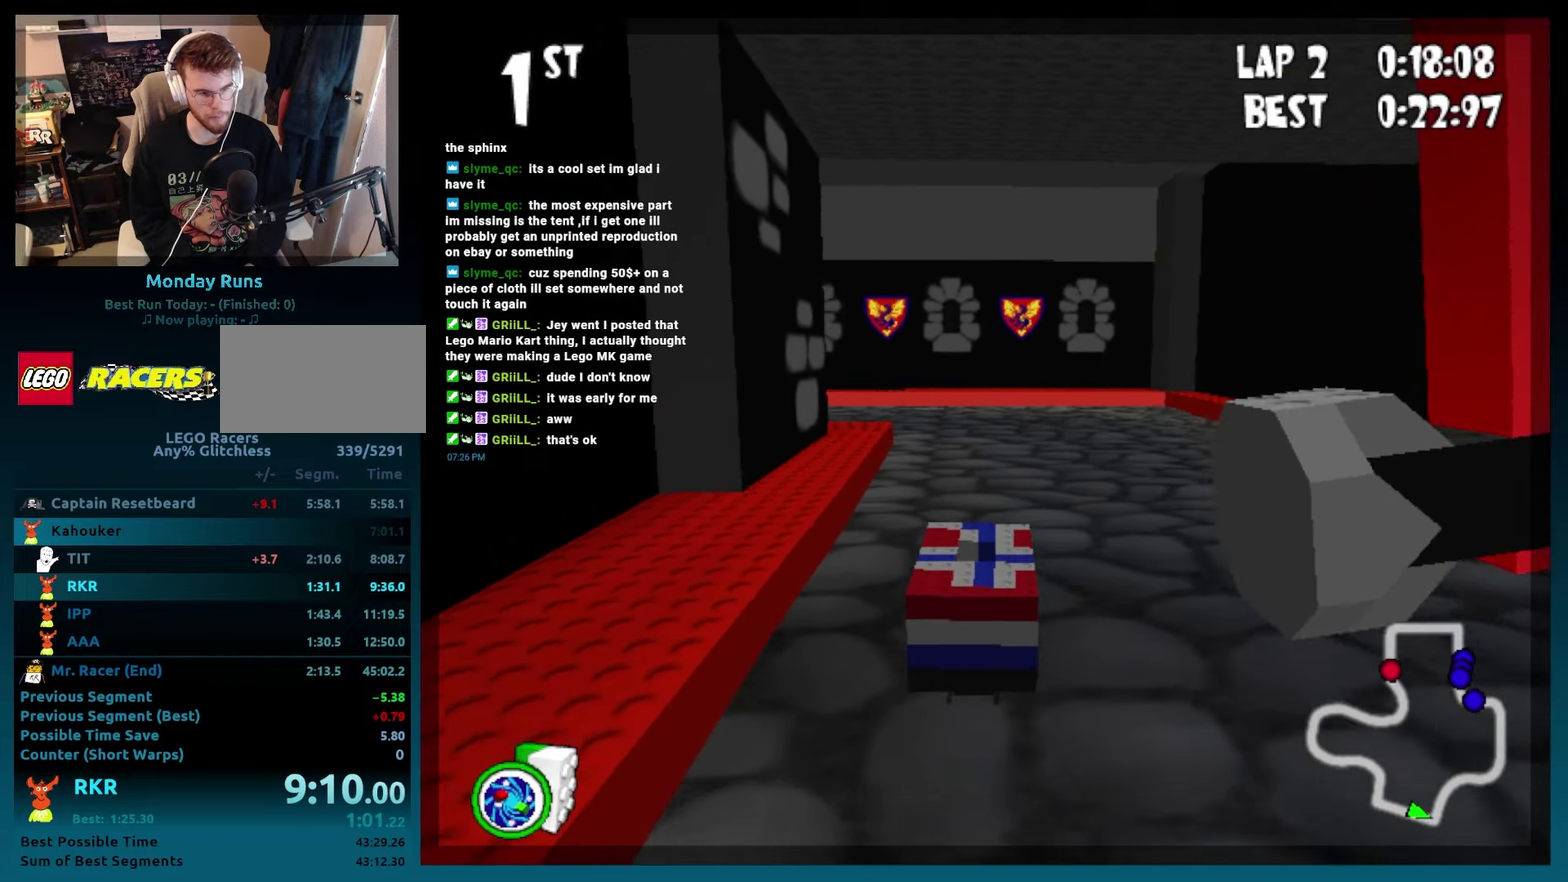
{"buttons": ["B", "R2", "DPAD_LEFT"], "events": [[250, "DPAD_LEFT", "down"], [383, "R2", "down"]]}